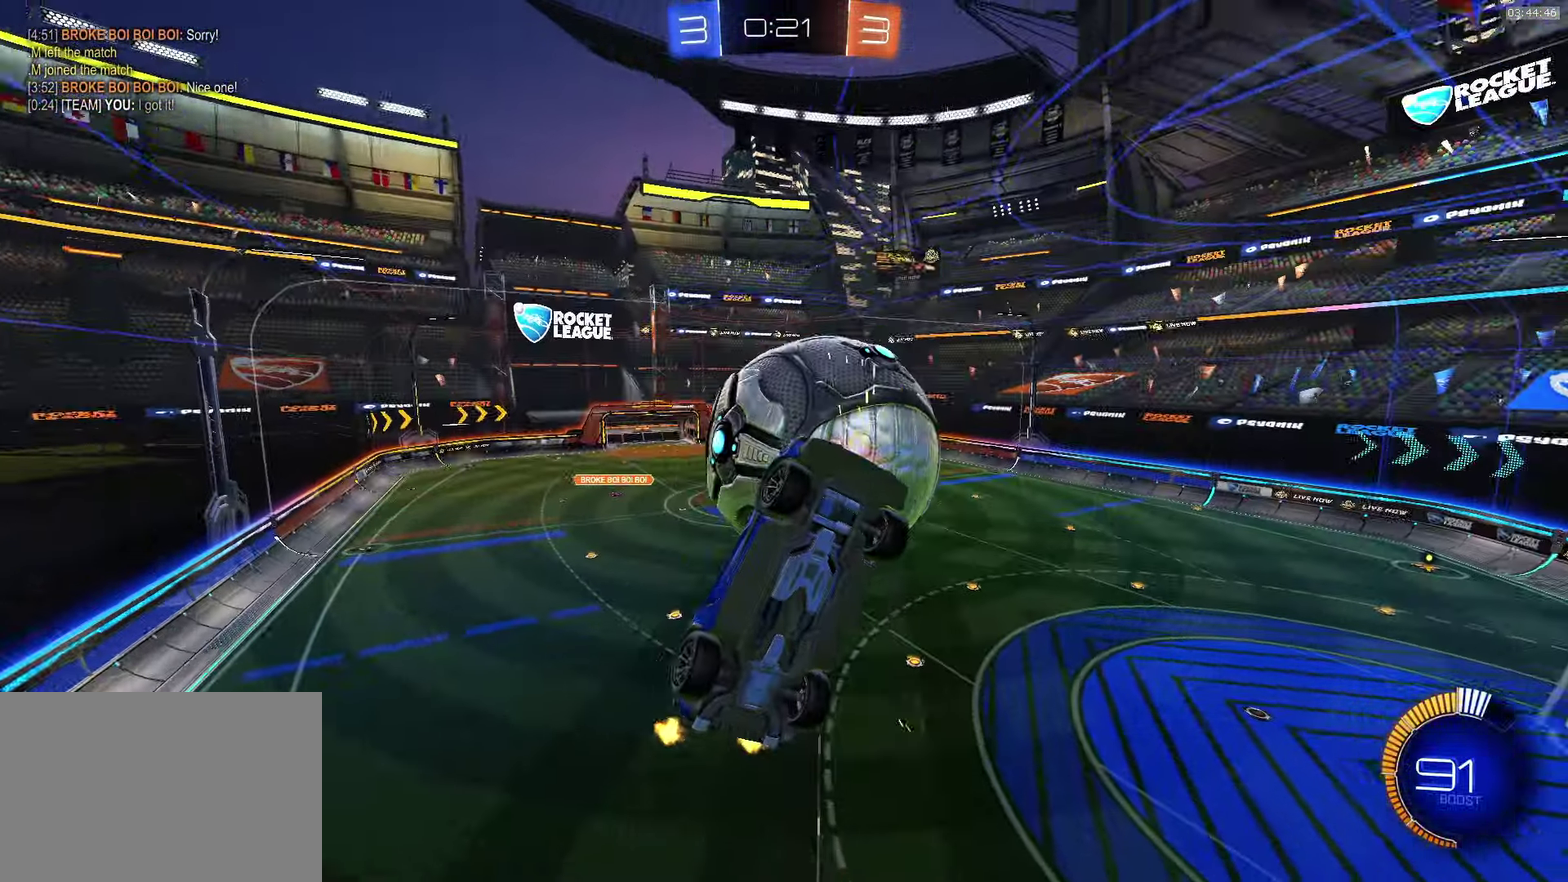
Gameplay with a controller (PlayStation layout); each line is a JSON object with the inputs held at the frame after it. "events" lists button and stick changes between this image and that frame as [ms after this image, input, new state], when the widget could be followed in between. Not read: R1 R3 right_stick.
{"buttons": ["CROSS"], "left_stick": "center", "events": [[16, "L1", "down"], [83, "SQUARE", "up"], [150, "L1", "up"], [183, "left_stick", "down-right"], [200, "CROSS", "down"], [250, "left_stick", "right"], [350, "left_stick", "center"]]}
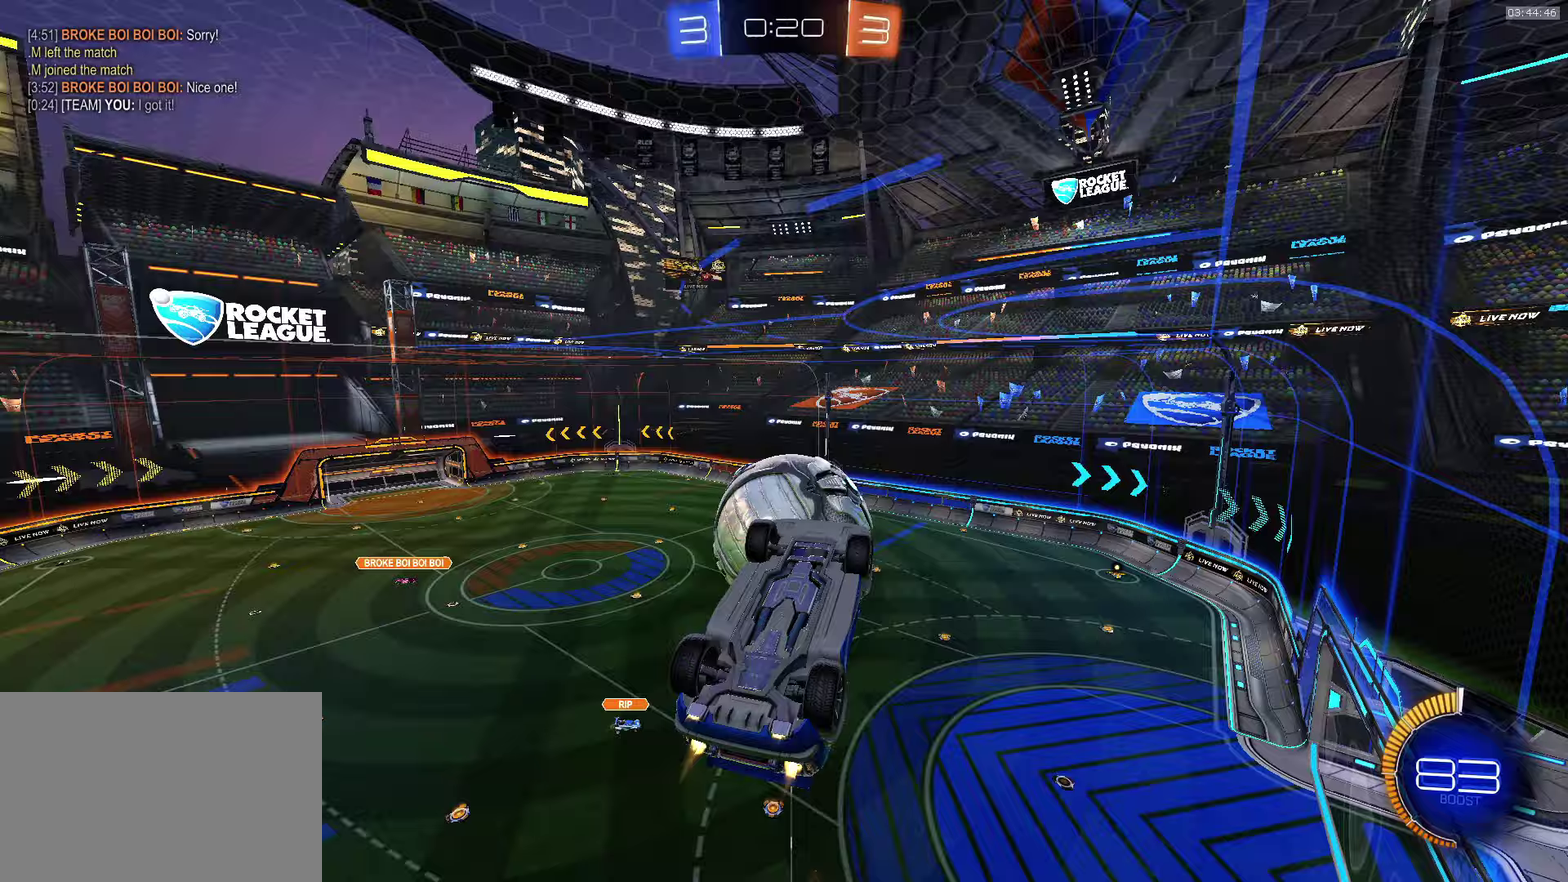
{"buttons": [], "left_stick": "center", "events": [[83, "left_stick", "down-right"], [133, "left_stick", "center"], [183, "CROSS", "up"]]}
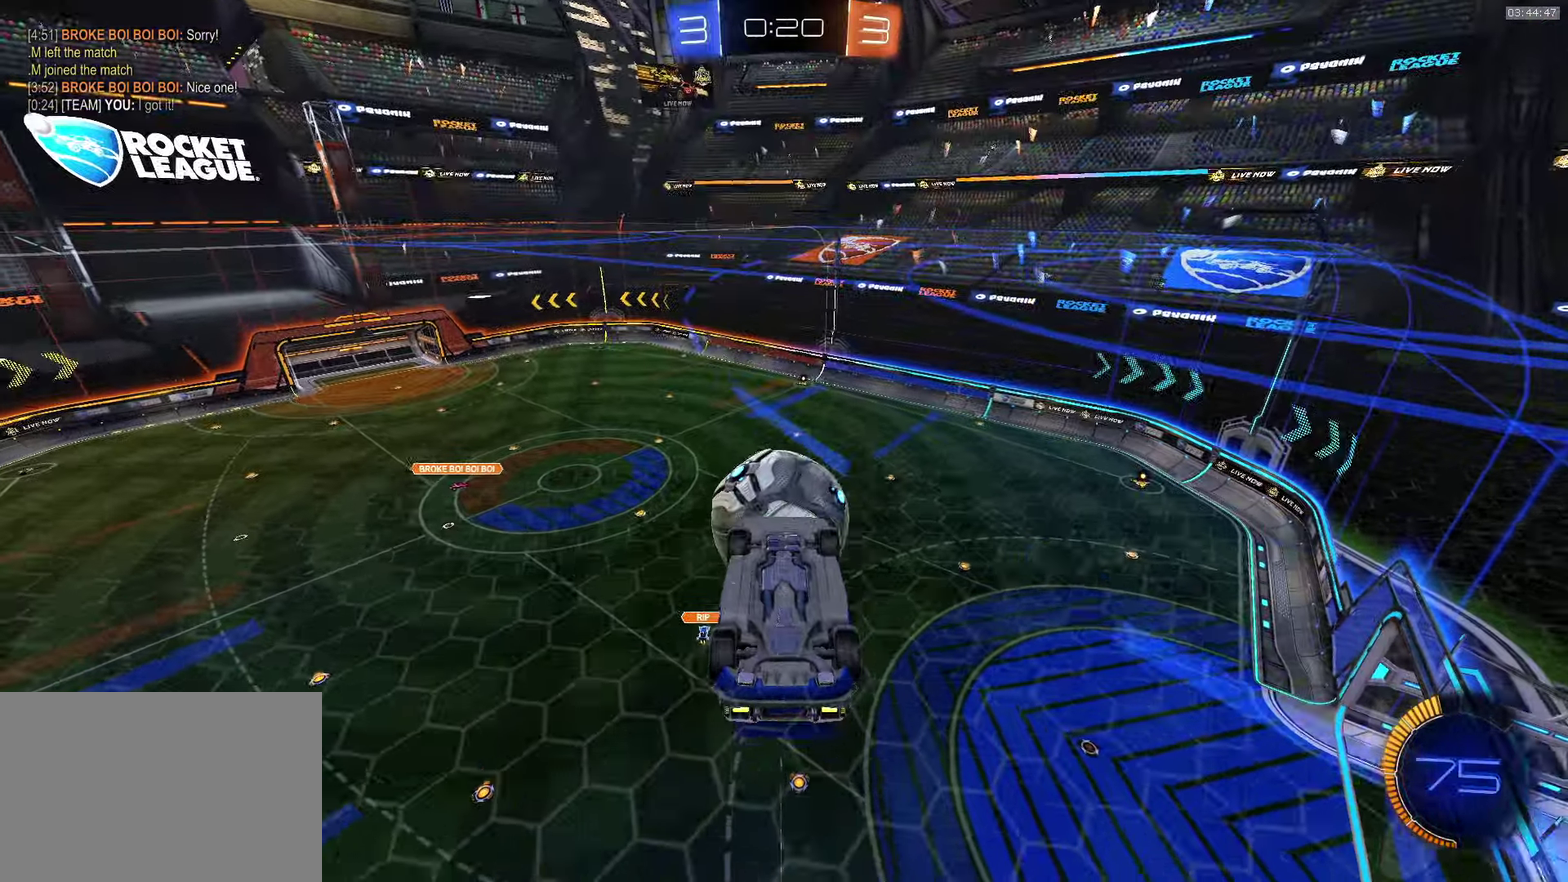
{"buttons": [], "left_stick": "left", "events": [[83, "left_stick", "down-right"], [233, "left_stick", "center"], [300, "CROSS", "down"], [433, "CROSS", "up"], [467, "left_stick", "left"]]}
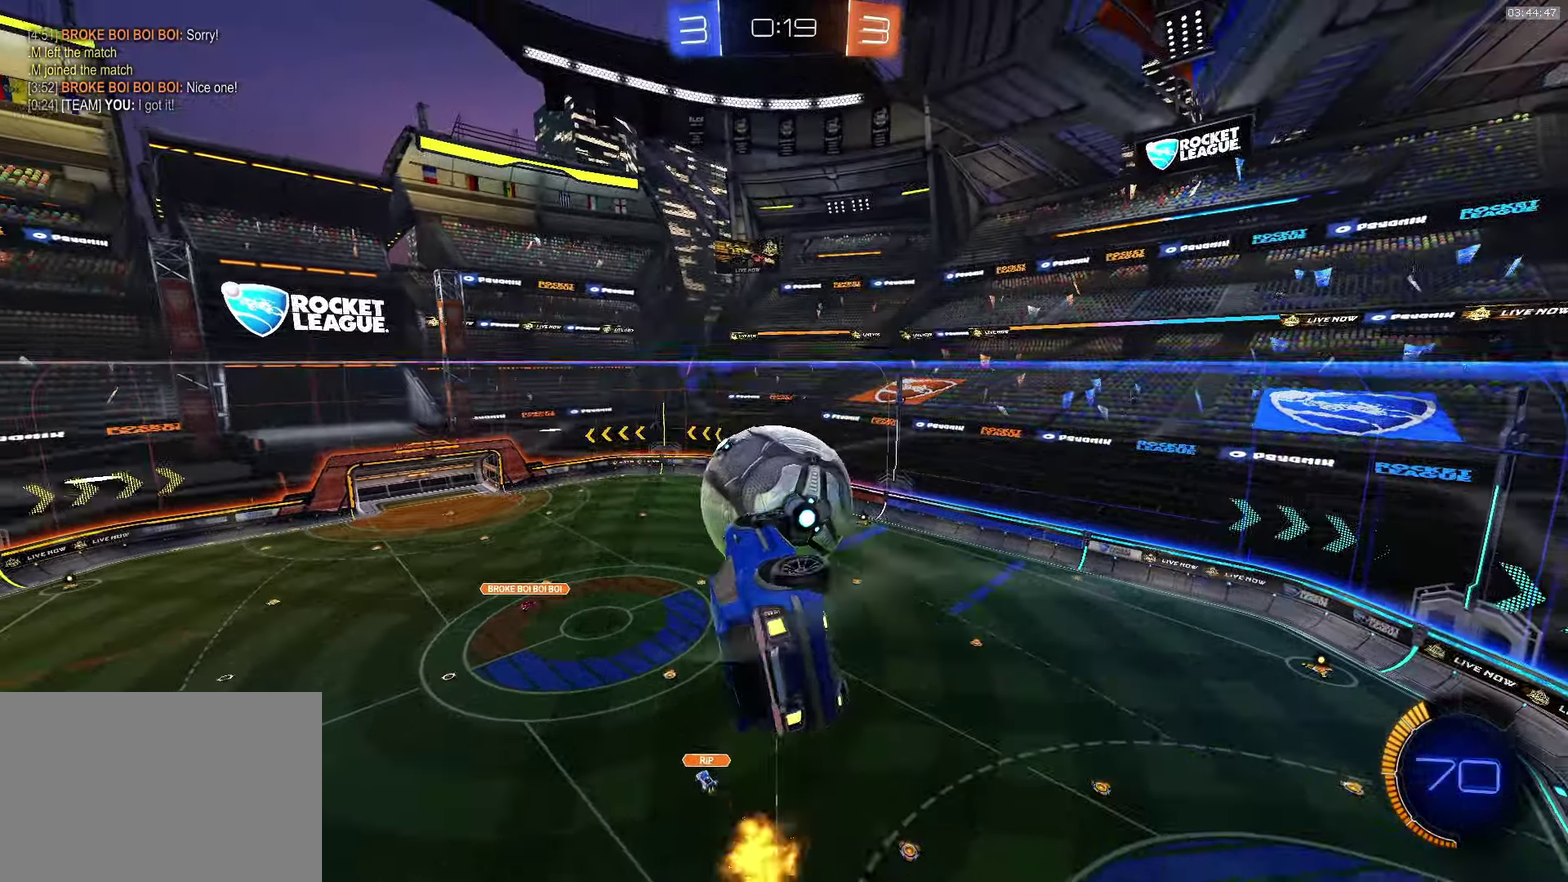
{"buttons": ["CROSS", "CIRCLE"], "left_stick": "center", "events": [[17, "left_stick", "up-left"], [100, "left_stick", "center"], [117, "CROSS", "down"], [200, "left_stick", "up"], [233, "CROSS", "up"], [317, "left_stick", "up-right"], [400, "CROSS", "down"], [467, "left_stick", "center"], [500, "CIRCLE", "down"]]}
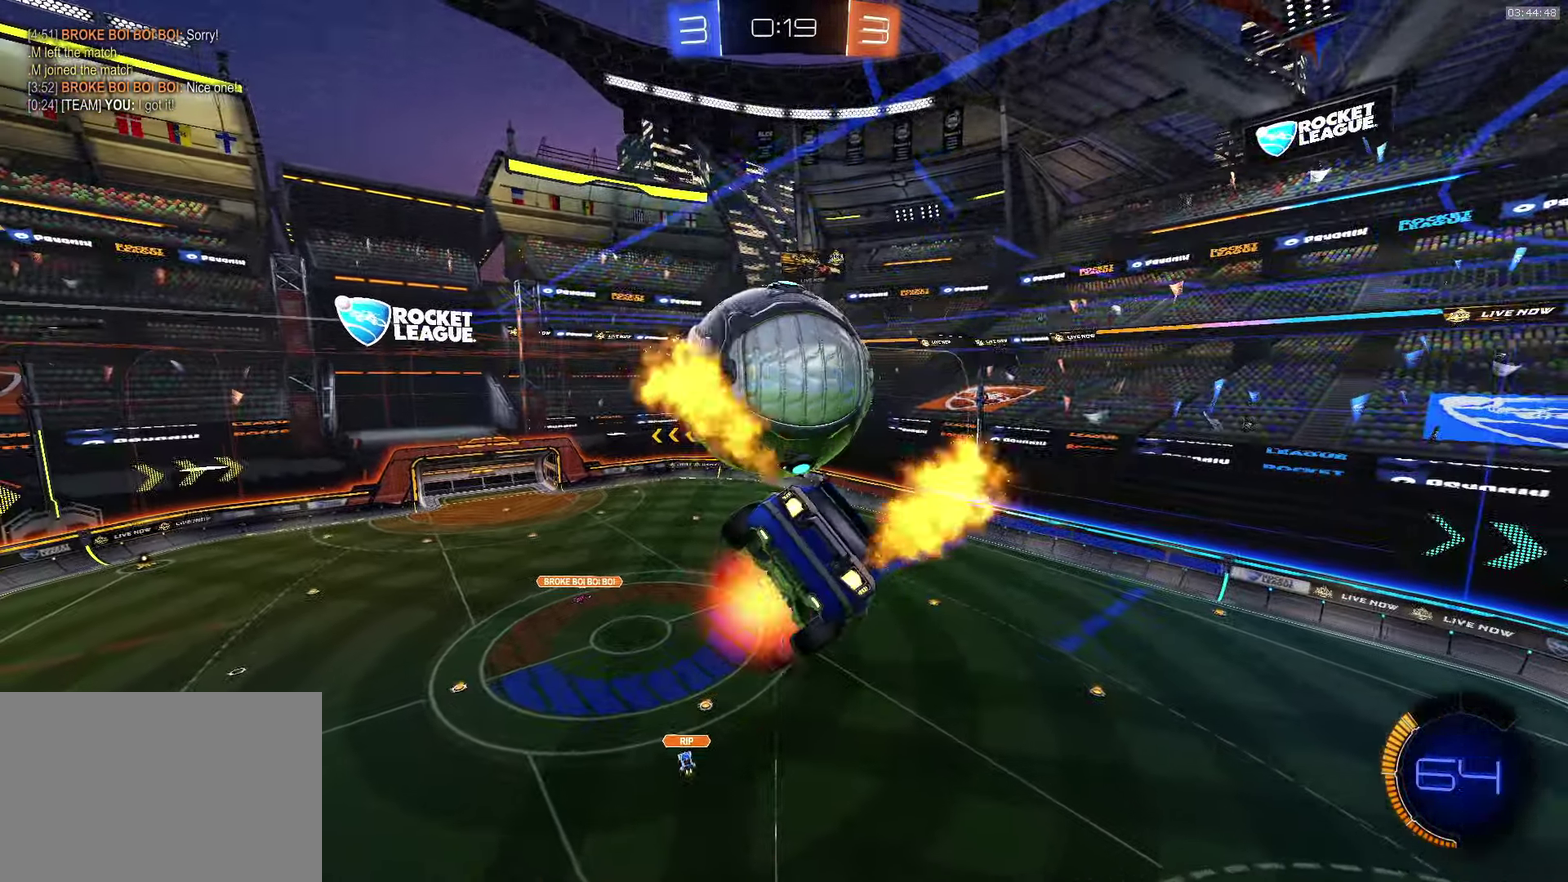
{"buttons": ["CROSS", "L1"], "left_stick": "up-left", "events": [[200, "CIRCLE", "up"], [217, "left_stick", "down"], [317, "L1", "down"], [317, "left_stick", "left"], [383, "left_stick", "up-left"]]}
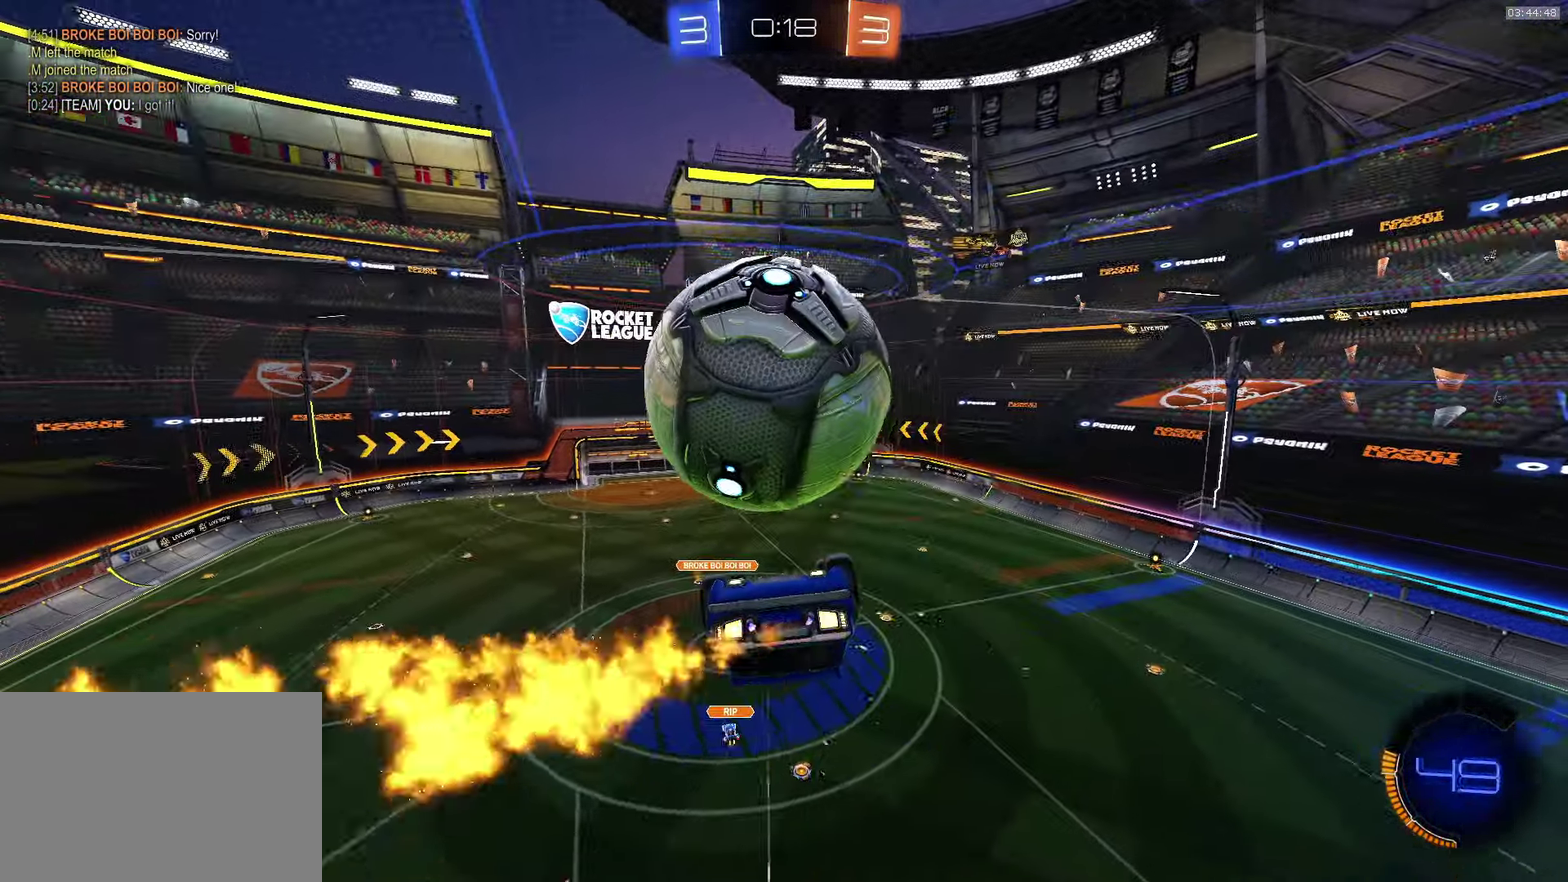
{"buttons": ["CROSS", "L1"], "left_stick": "up-left", "events": [[67, "CROSS", "up"], [67, "left_stick", "left"], [183, "left_stick", "down-left"], [283, "left_stick", "left"], [350, "left_stick", "down-left"], [467, "left_stick", "up-left"], [500, "CROSS", "down"]]}
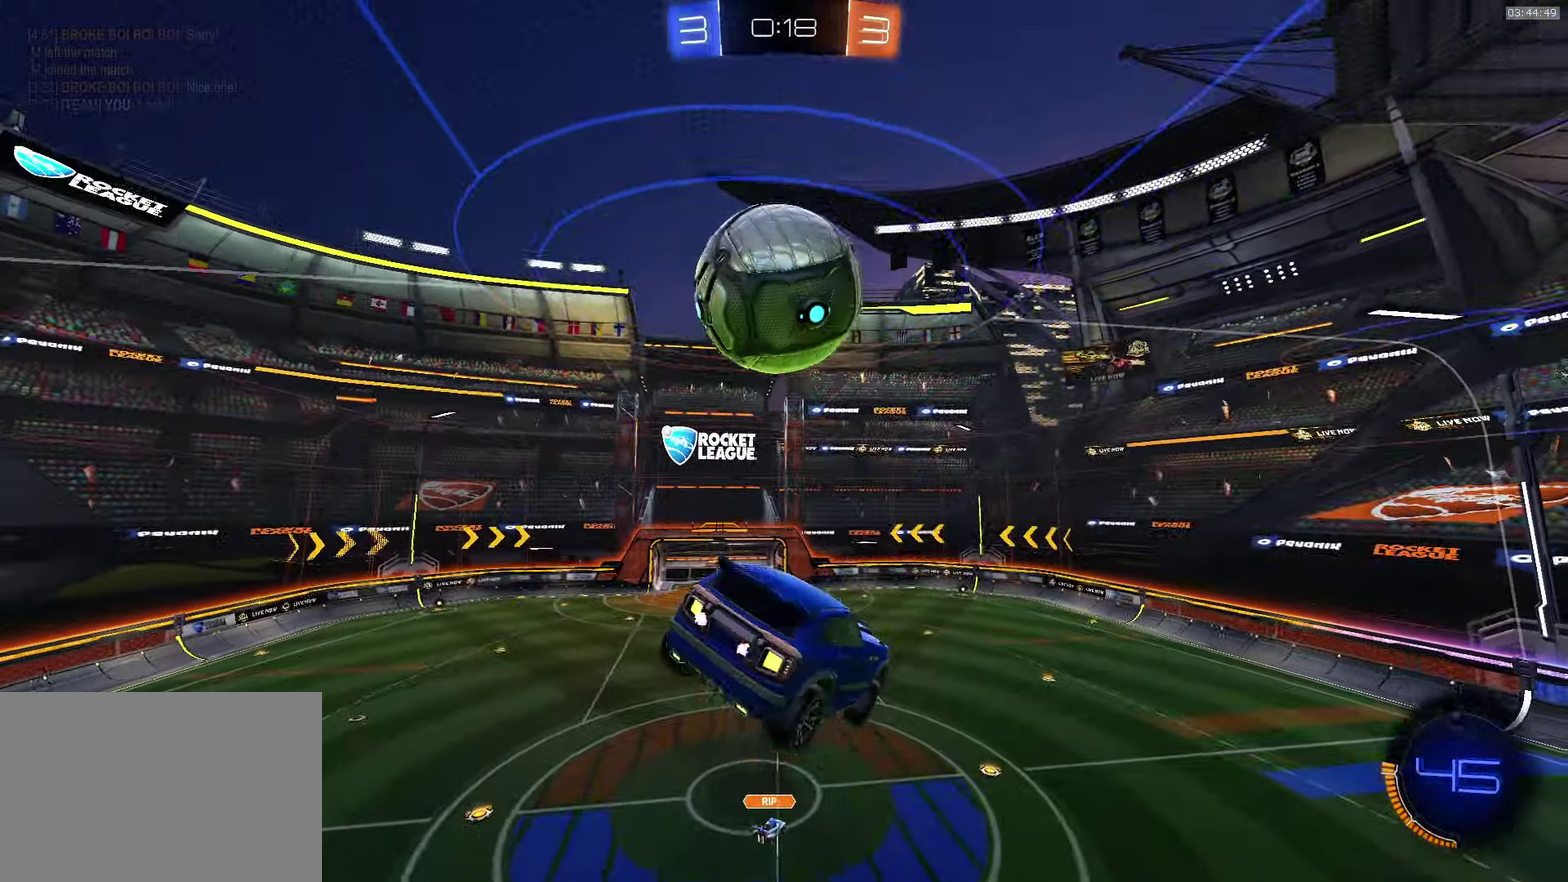
{"buttons": ["CROSS", "L1"], "left_stick": "center"}
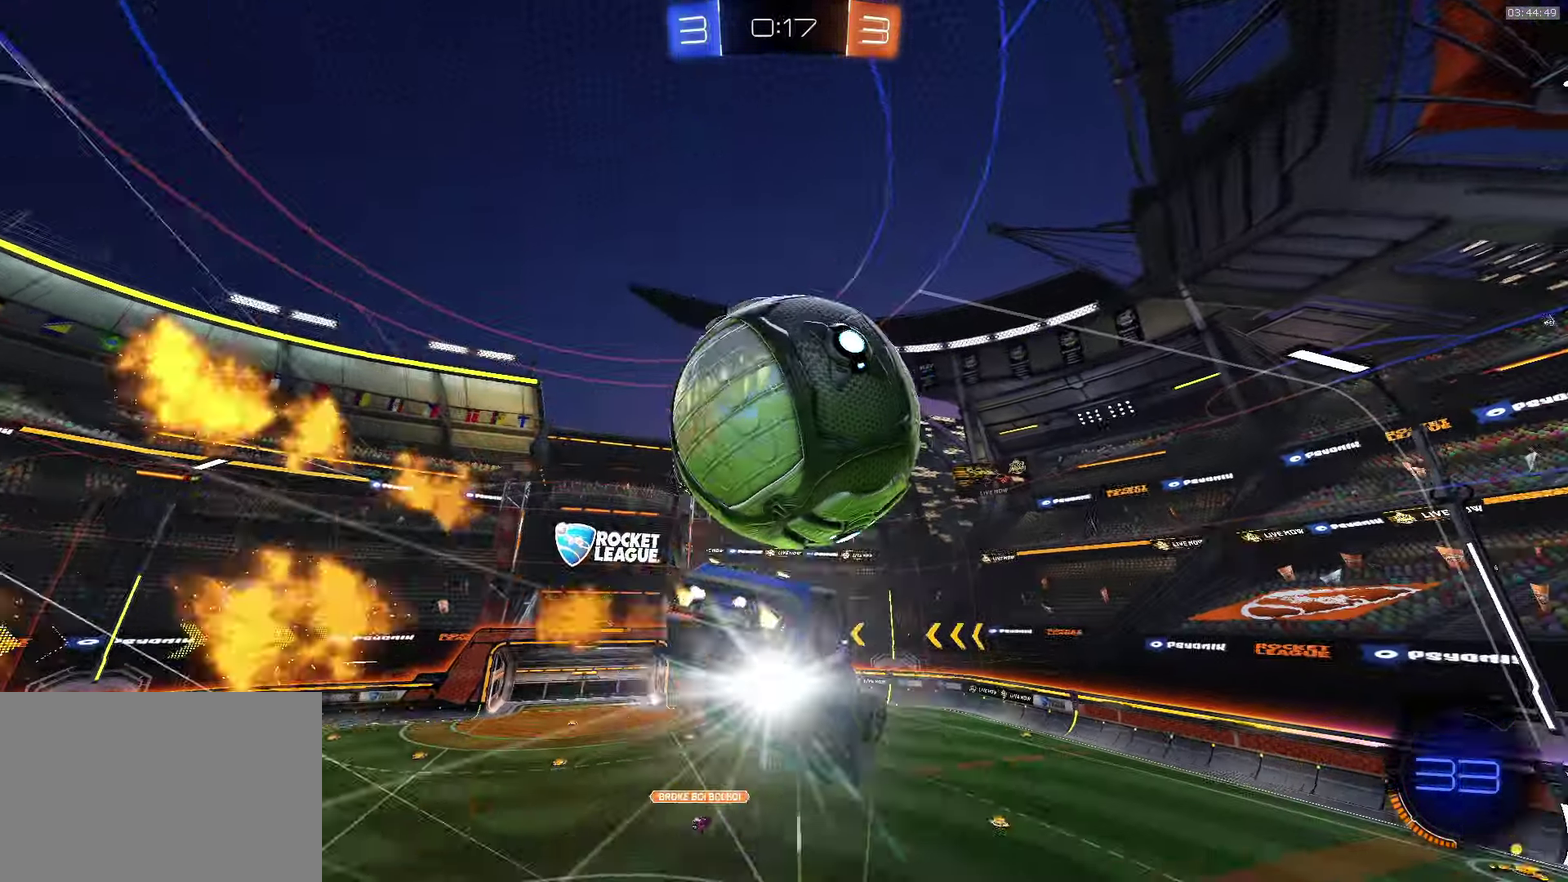
{"buttons": ["CROSS", "L1"], "left_stick": "up-left"}
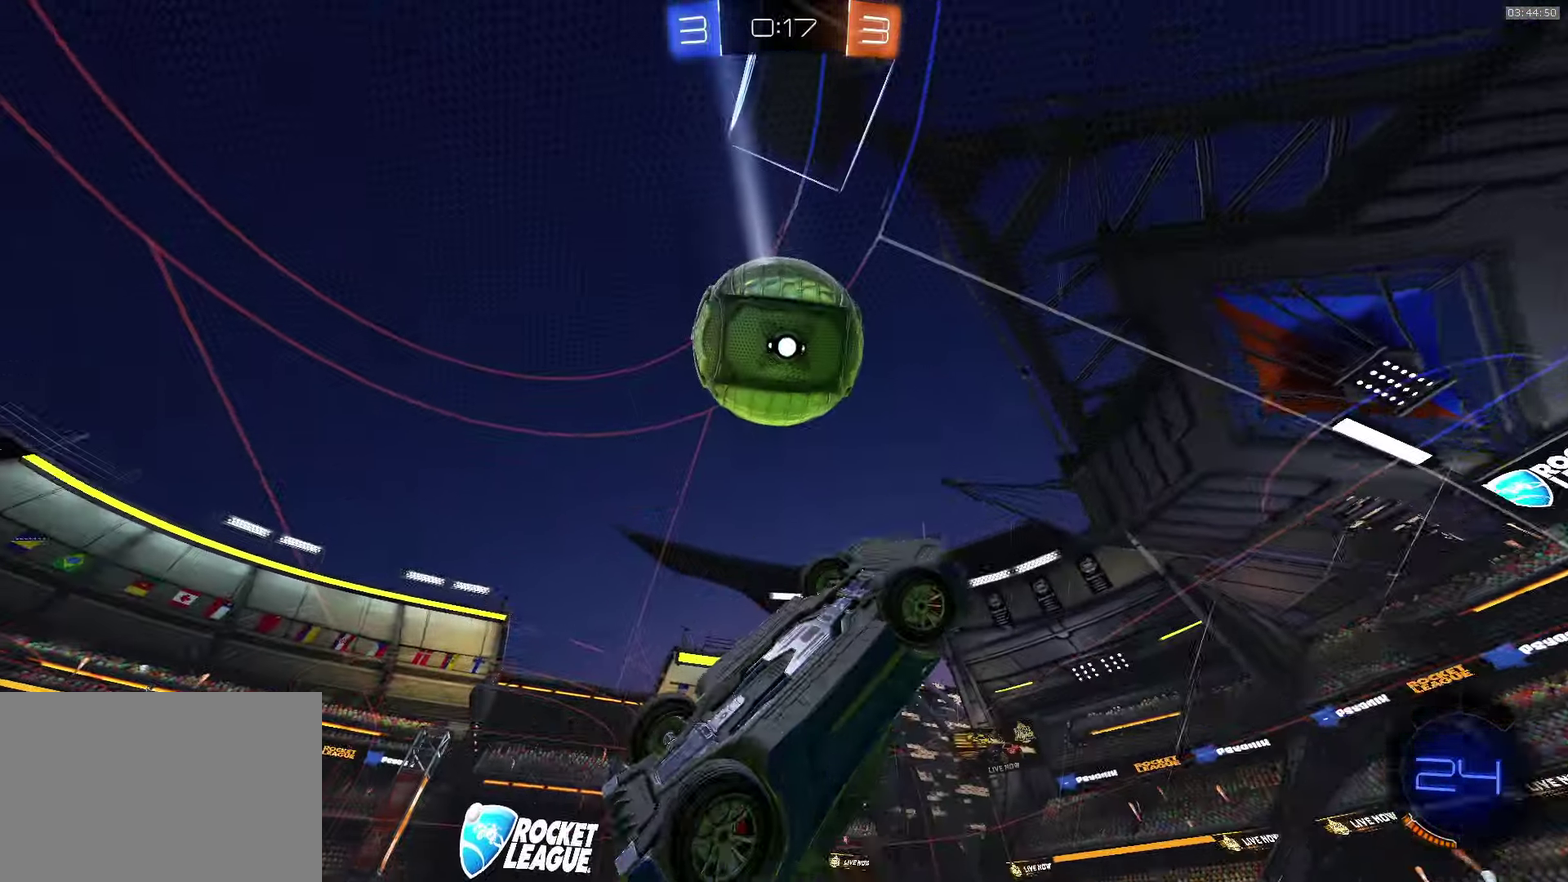
{"buttons": ["SQUARE", "L1"], "left_stick": "up", "events": [[233, "left_stick", "up"], [400, "CROSS", "up"], [500, "SQUARE", "down"]]}
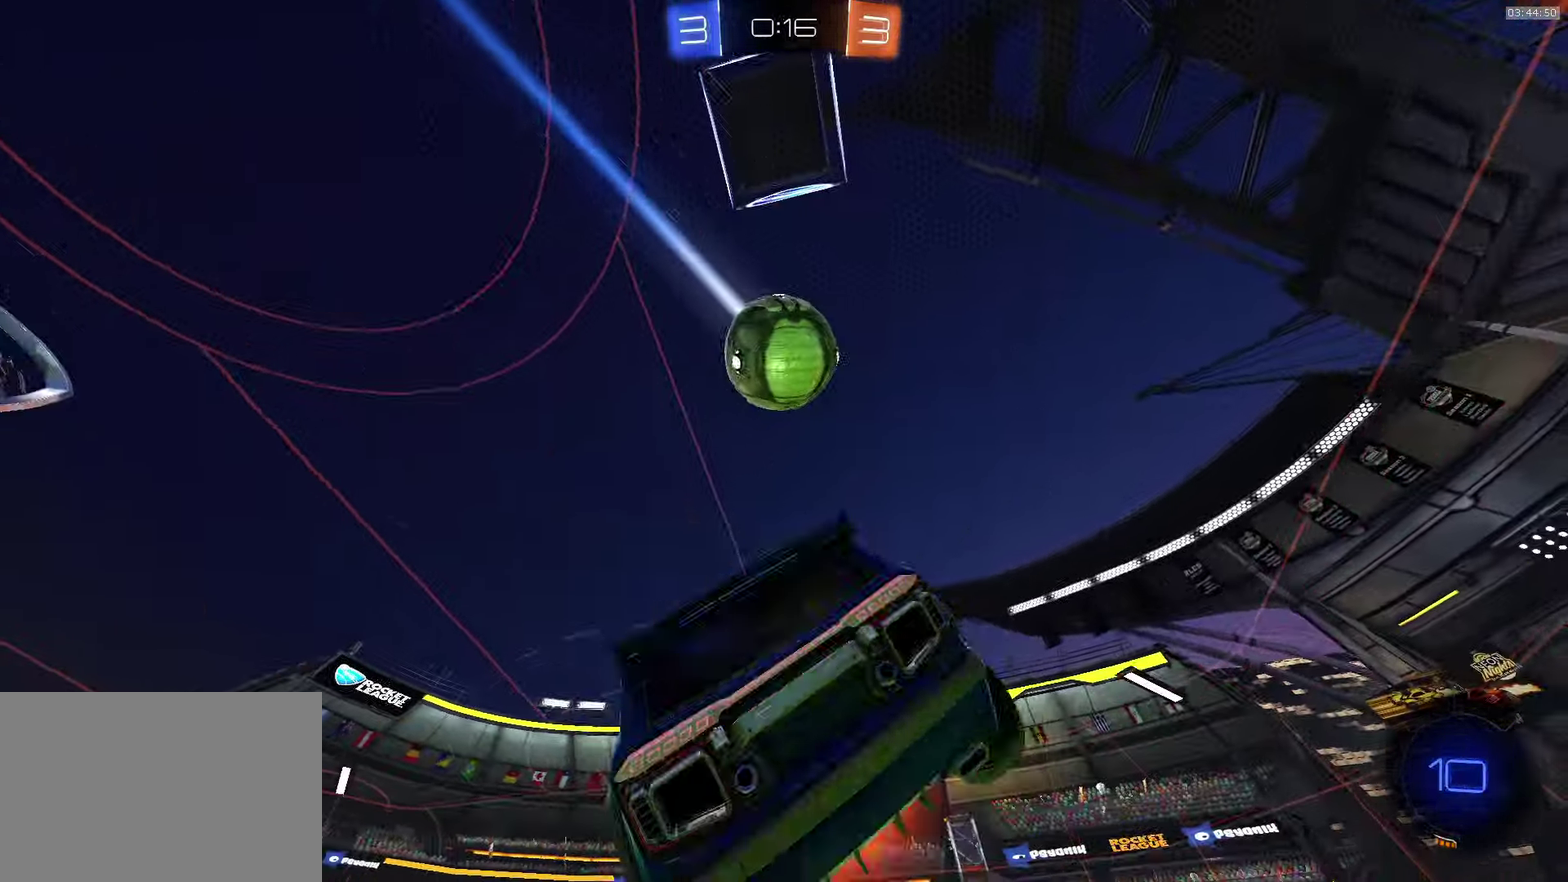
{"buttons": ["CROSS", "L1"], "left_stick": "down-left", "events": [[50, "left_stick", "down-right"], [117, "SQUARE", "up"], [133, "left_stick", "down"], [200, "TRIANGLE", "down"], [267, "TRIANGLE", "up"], [267, "left_stick", "down-left"], [434, "CROSS", "down"]]}
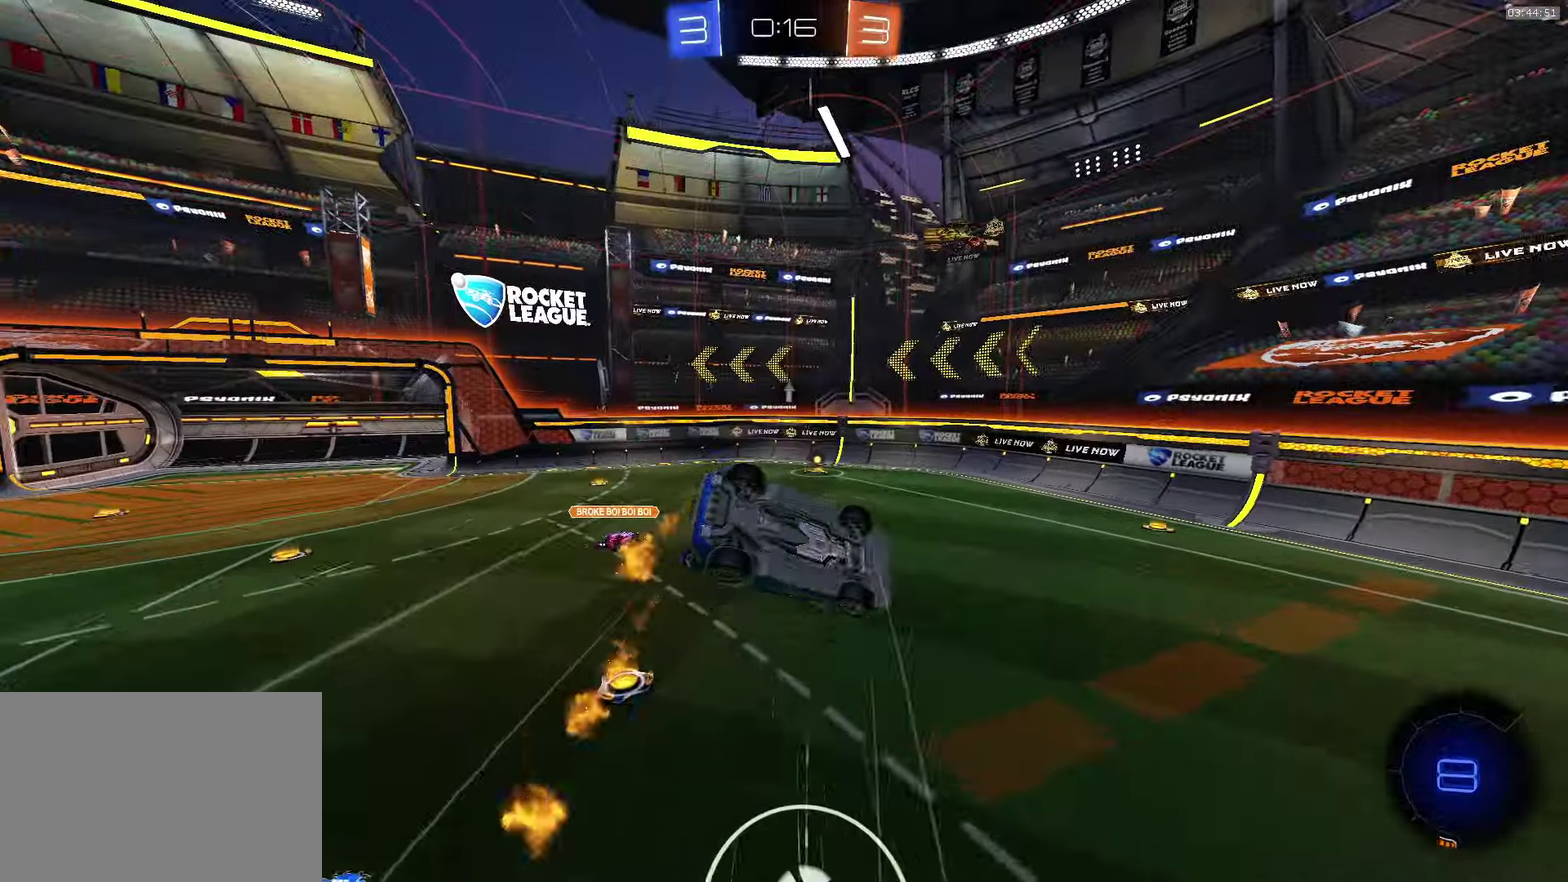
{"buttons": ["CROSS"], "left_stick": "center", "events": [[17, "left_stick", "left"], [117, "left_stick", "up-left"], [267, "left_stick", "up"], [367, "L1", "up"], [384, "left_stick", "right"], [434, "left_stick", "center"]]}
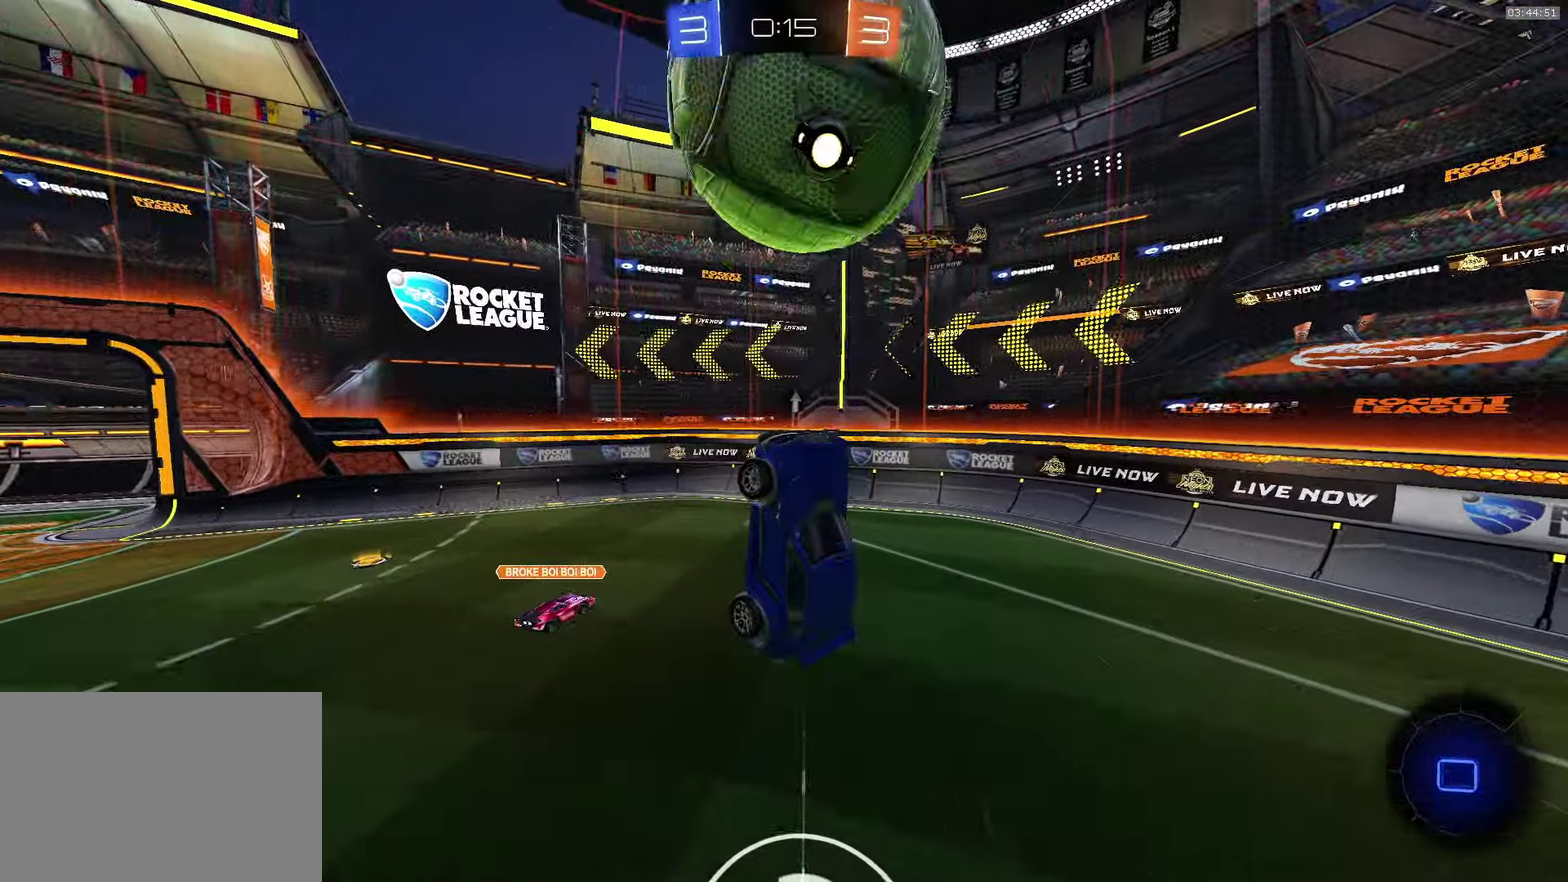
{"buttons": [], "left_stick": "down-right", "events": [[34, "left_stick", "down-right"], [117, "left_stick", "center"], [167, "left_stick", "up-left"], [250, "CROSS", "up"], [284, "L1", "down"], [400, "L1", "up"], [467, "left_stick", "down-right"]]}
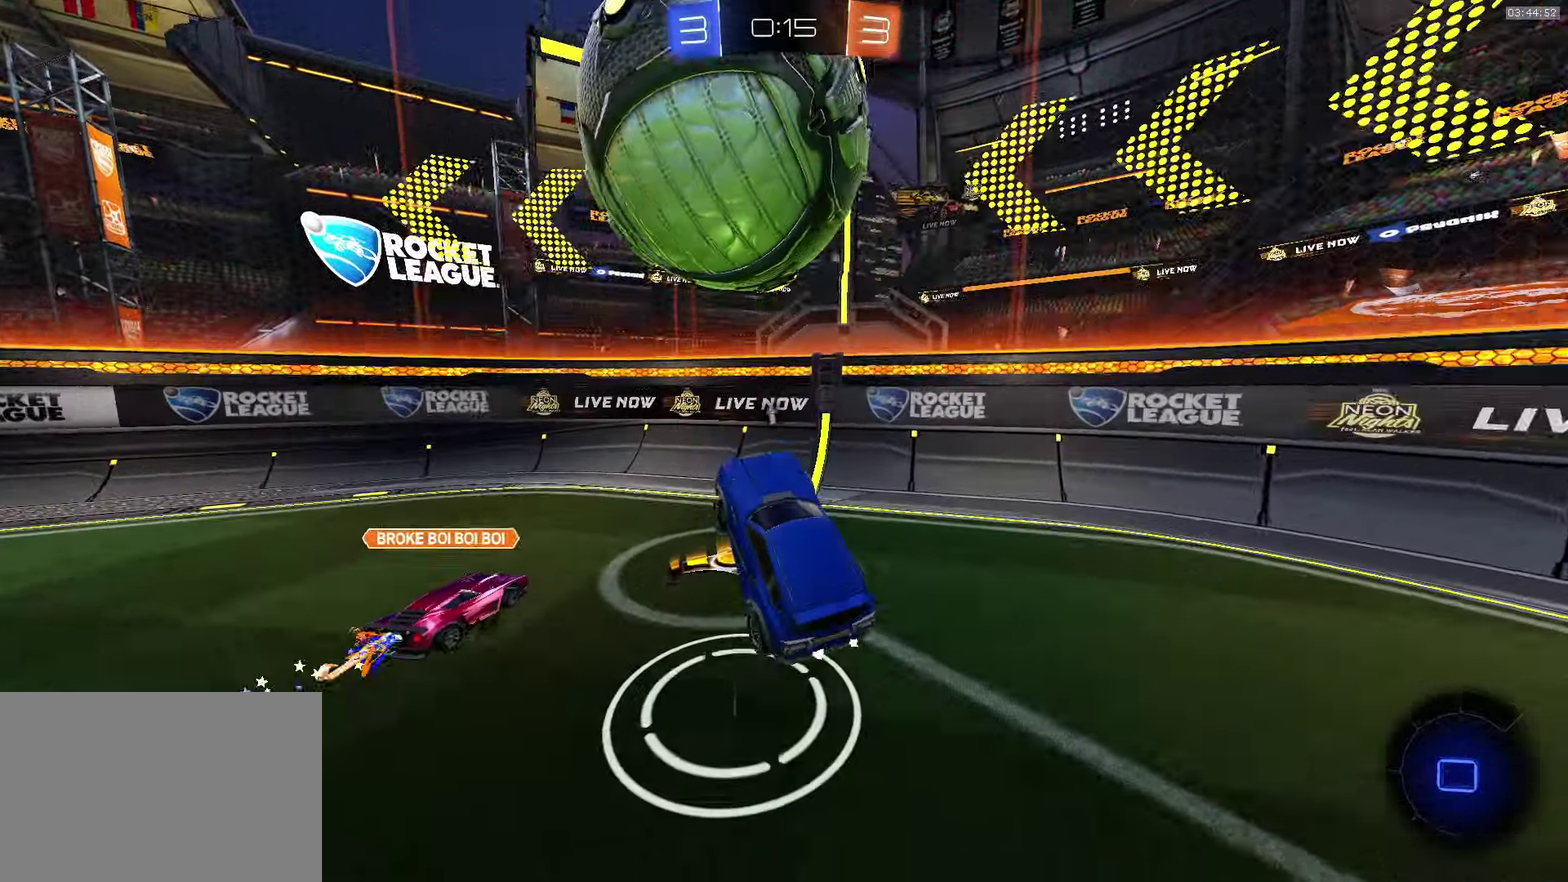
{"buttons": ["TRIANGLE", "L1"], "left_stick": "down-left", "events": [[50, "left_stick", "left"], [217, "CROSS", "down"], [217, "R2", "down"], [234, "left_stick", "down"], [250, "SQUARE", "down"], [300, "R2", "up"], [417, "TRIANGLE", "down"], [434, "CROSS", "up"], [450, "left_stick", "down-left"], [484, "SQUARE", "up"], [500, "L1", "down"]]}
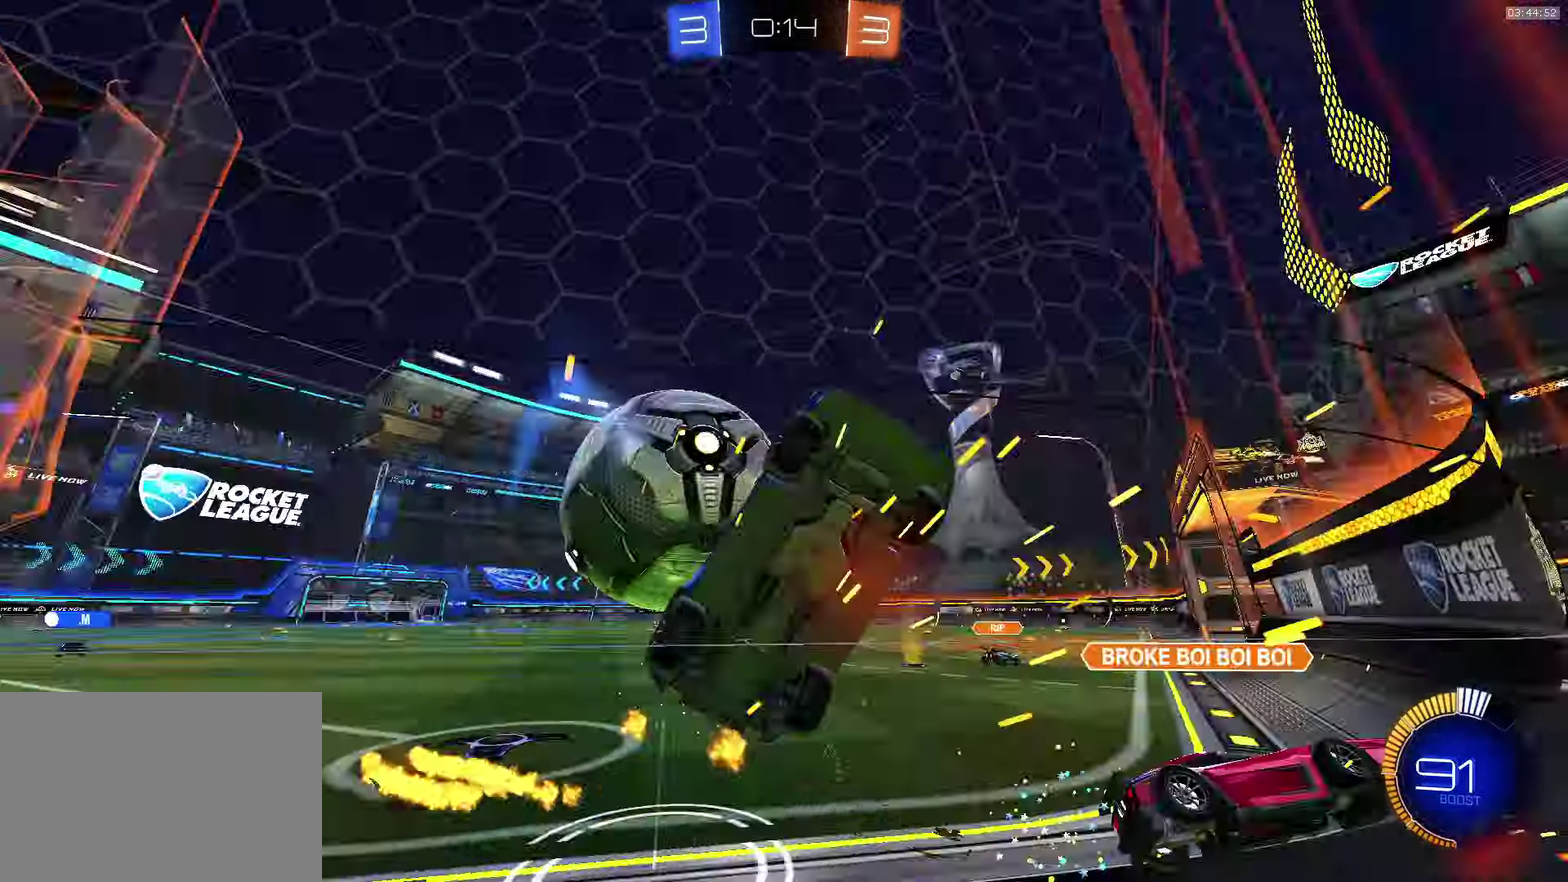
{"buttons": ["CROSS", "R2"], "left_stick": "left", "events": [[17, "R2", "down"], [17, "left_stick", "left"], [67, "TRIANGLE", "up"], [100, "L1", "up"], [484, "CROSS", "down"]]}
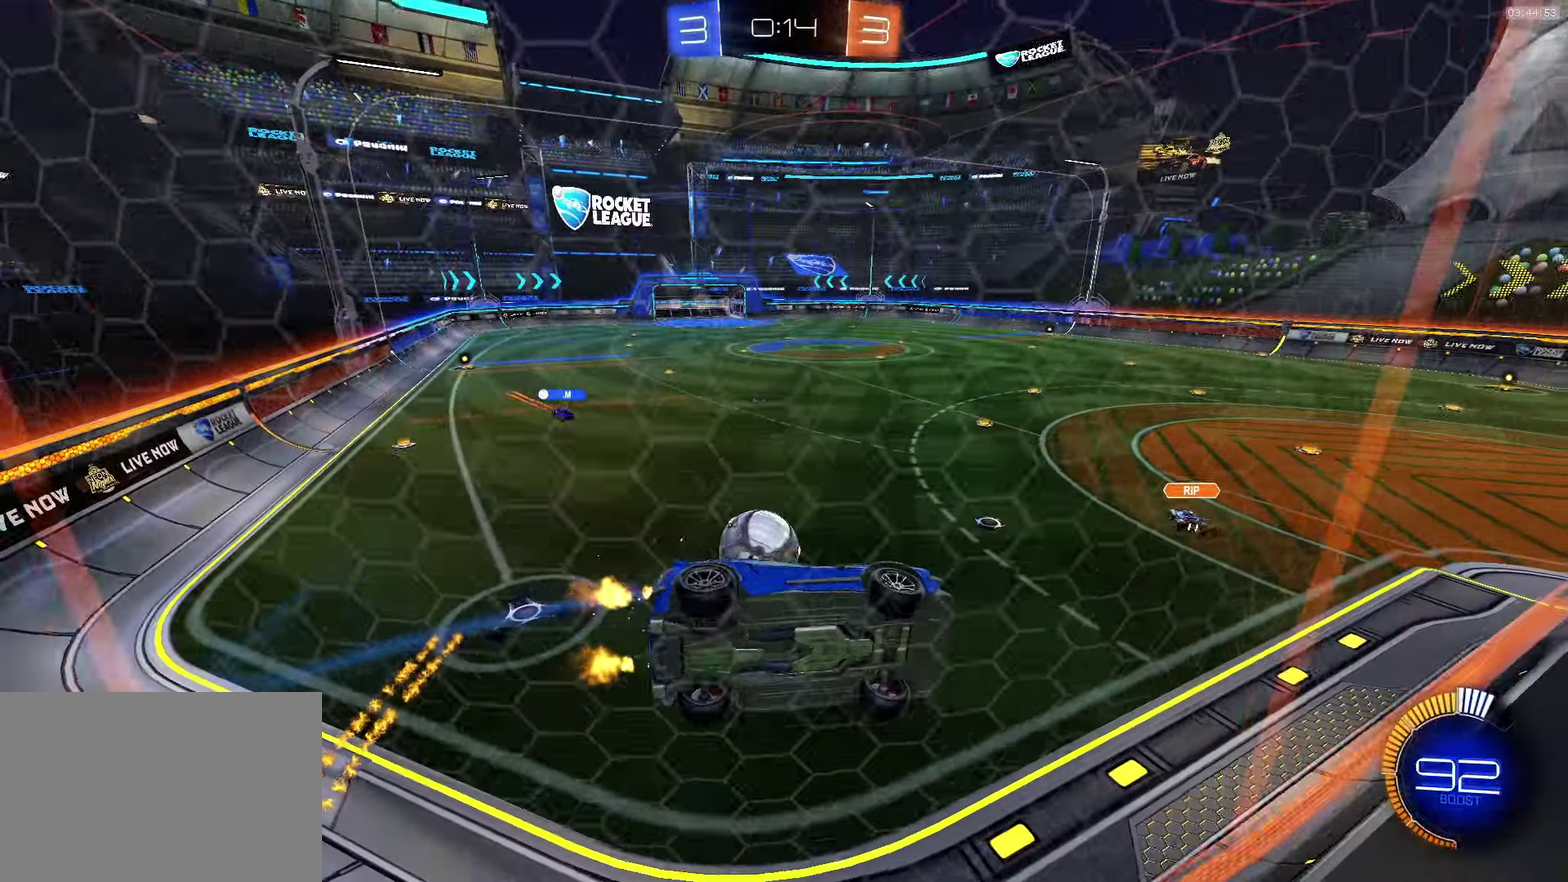
{"buttons": ["R2"], "left_stick": "down-left", "events": [[150, "left_stick", "up-right"], [250, "SQUARE", "down"], [300, "left_stick", "down"], [350, "left_stick", "down-left"], [434, "SQUARE", "up"], [500, "CROSS", "up"]]}
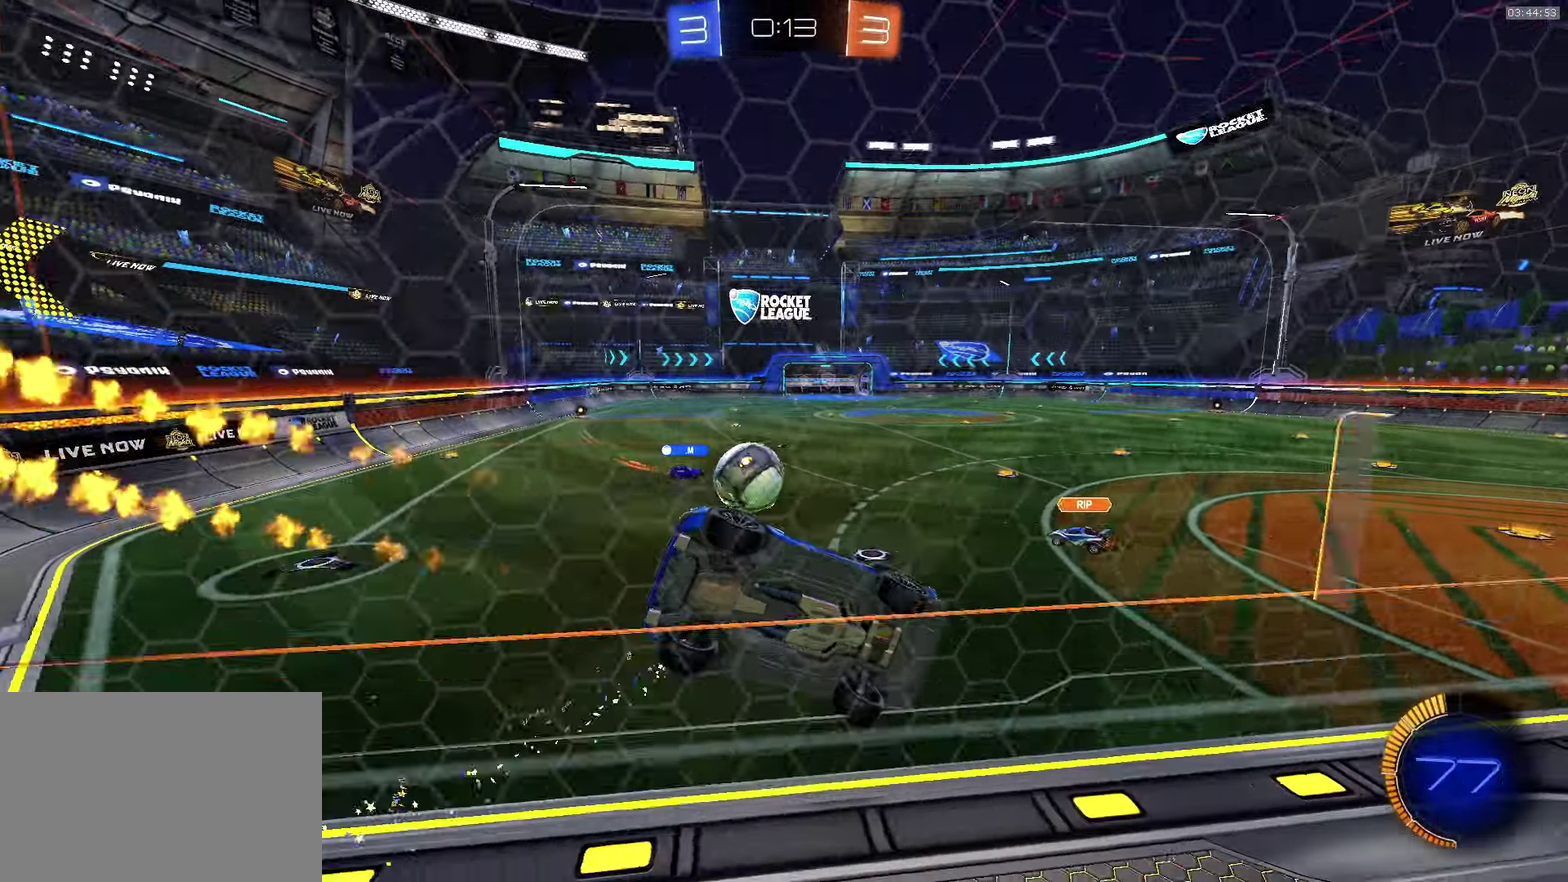
{"buttons": ["CROSS", "R2"], "left_stick": "left", "events": [[117, "left_stick", "center"], [167, "CROSS", "down"], [217, "left_stick", "left"]]}
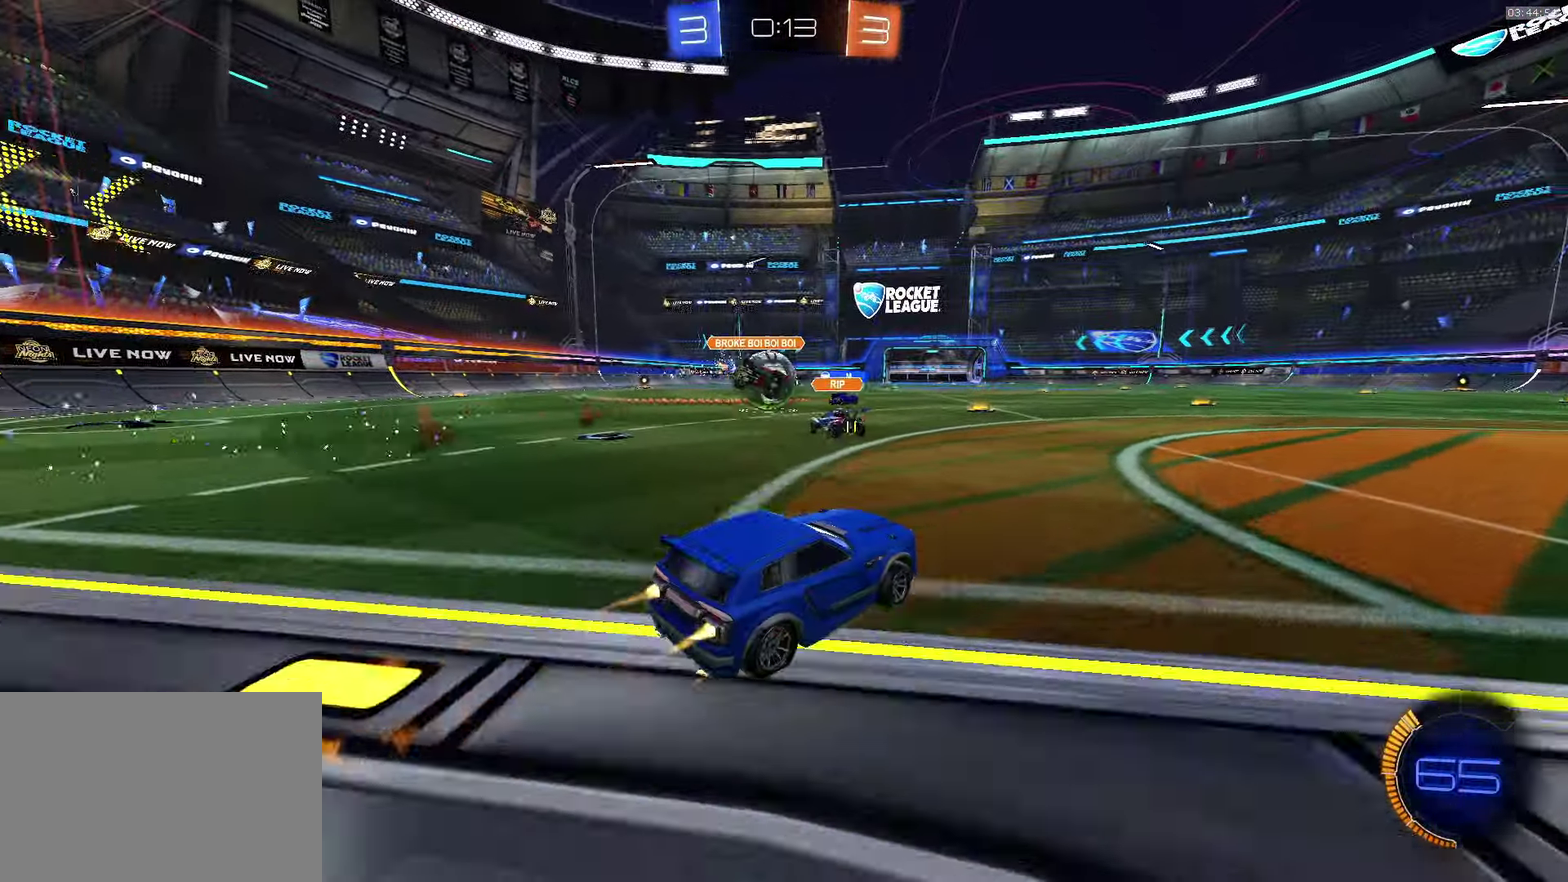
{"buttons": ["TRIANGLE", "L1", "R2"], "left_stick": "down-left", "events": [[67, "left_stick", "center"], [167, "left_stick", "up-left"], [184, "L1", "down"], [250, "SQUARE", "down"], [284, "left_stick", "down"], [300, "TRIANGLE", "down"], [334, "CROSS", "up"], [350, "SQUARE", "up"], [367, "left_stick", "down-left"], [400, "TRIANGLE", "up"], [467, "TRIANGLE", "down"]]}
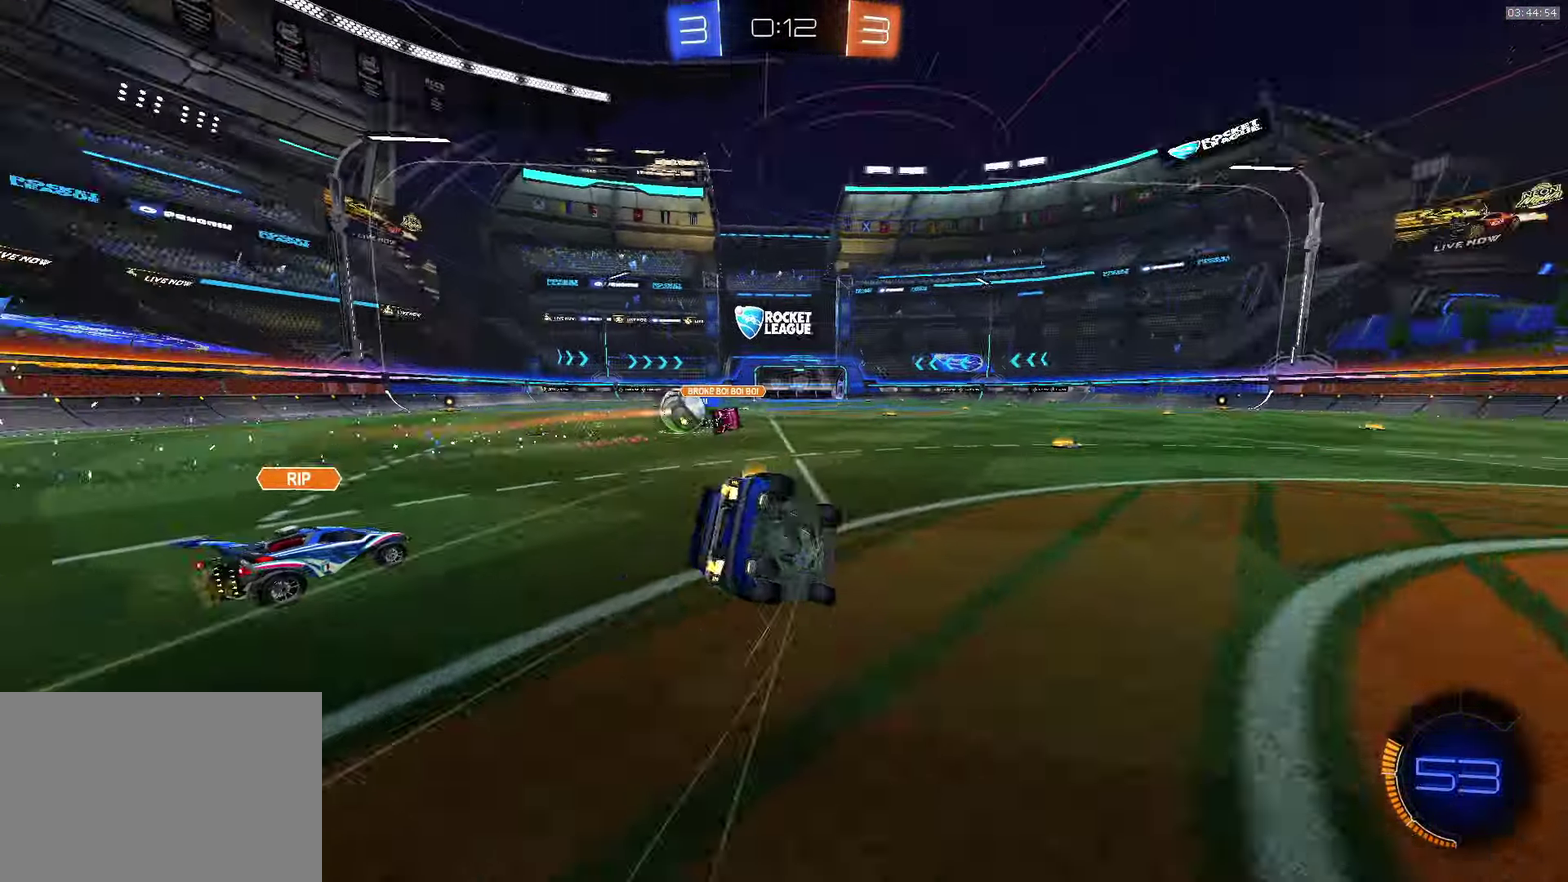
{"buttons": ["L1", "R2"], "left_stick": "down-left", "events": [[84, "TRIANGLE", "up"]]}
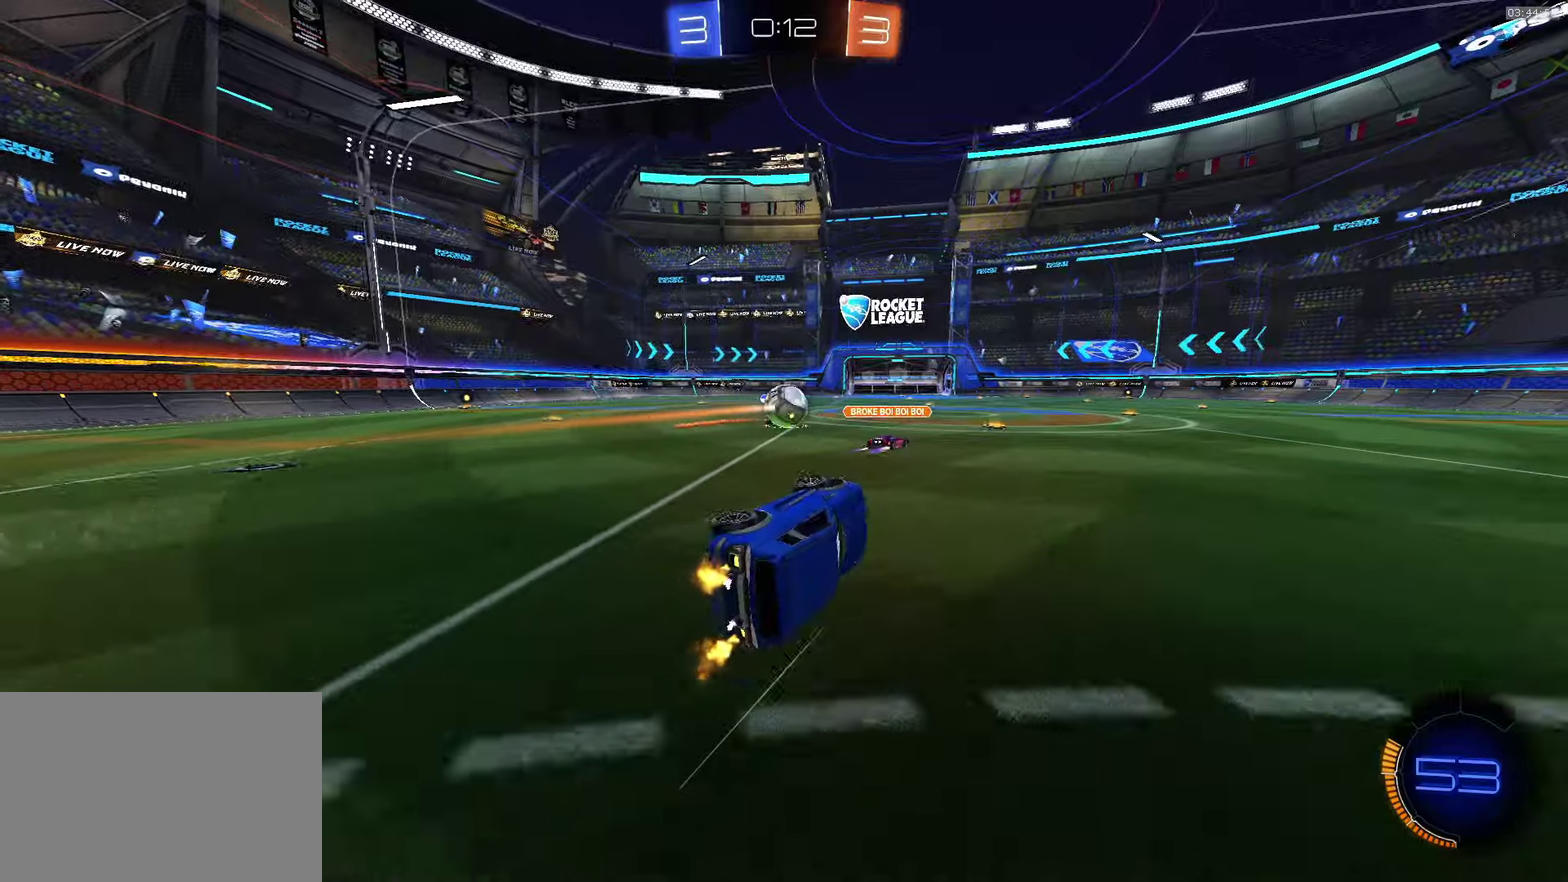
{"buttons": ["TRIANGLE", "R2"], "left_stick": "center", "events": [[116, "L1", "up"], [200, "left_stick", "center"], [483, "TRIANGLE", "down"]]}
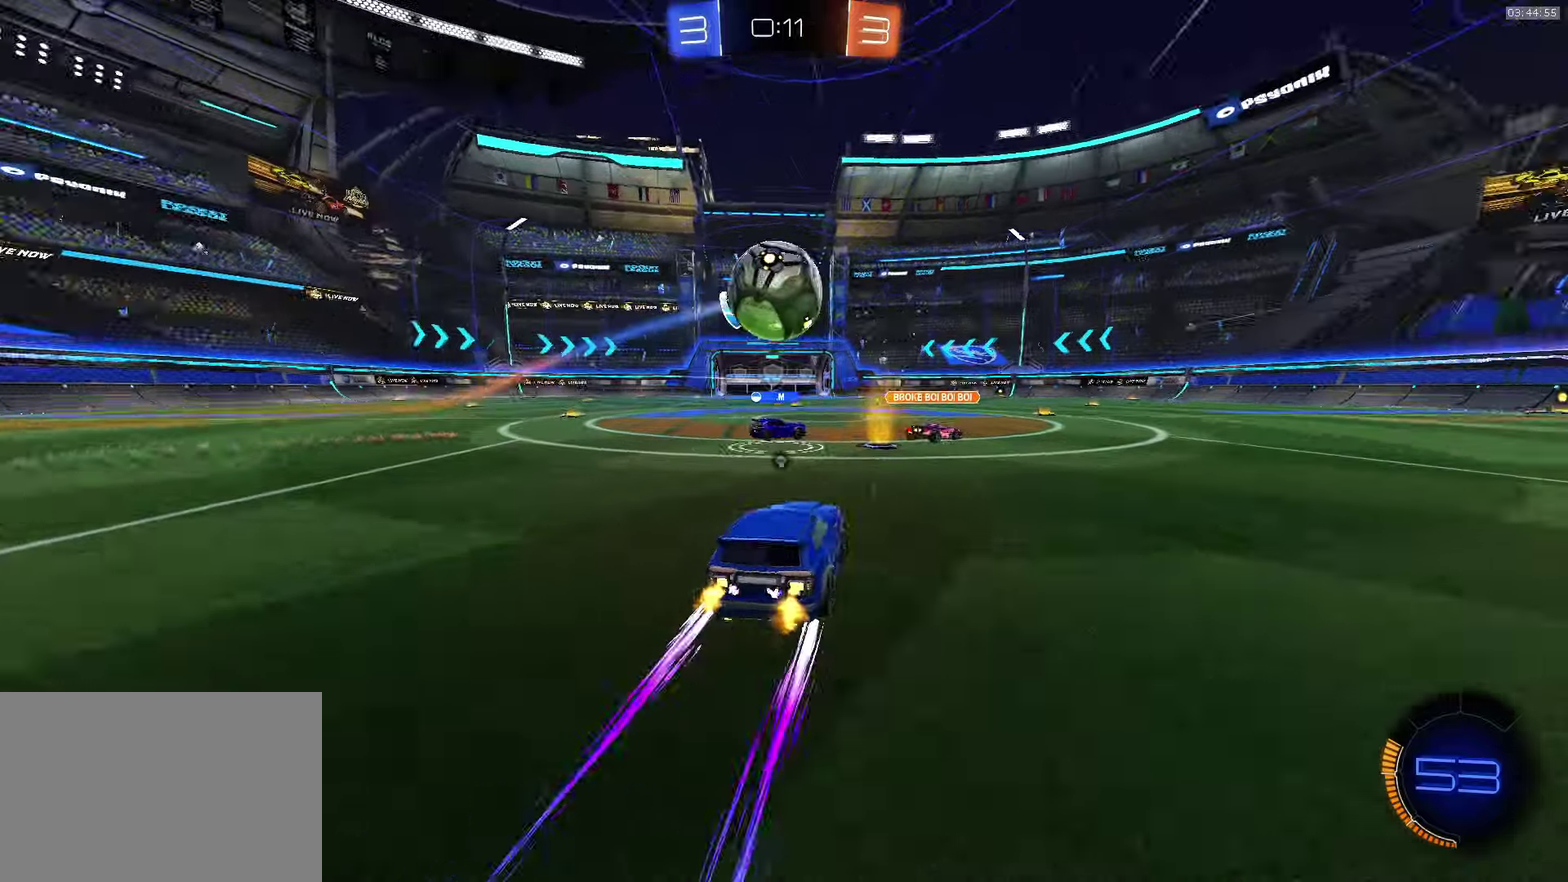
{"buttons": ["R2"], "left_stick": "center", "events": [[33, "left_stick", "left"], [83, "TRIANGLE", "up"], [233, "left_stick", "center"], [250, "TRIANGLE", "down"], [366, "TRIANGLE", "up"]]}
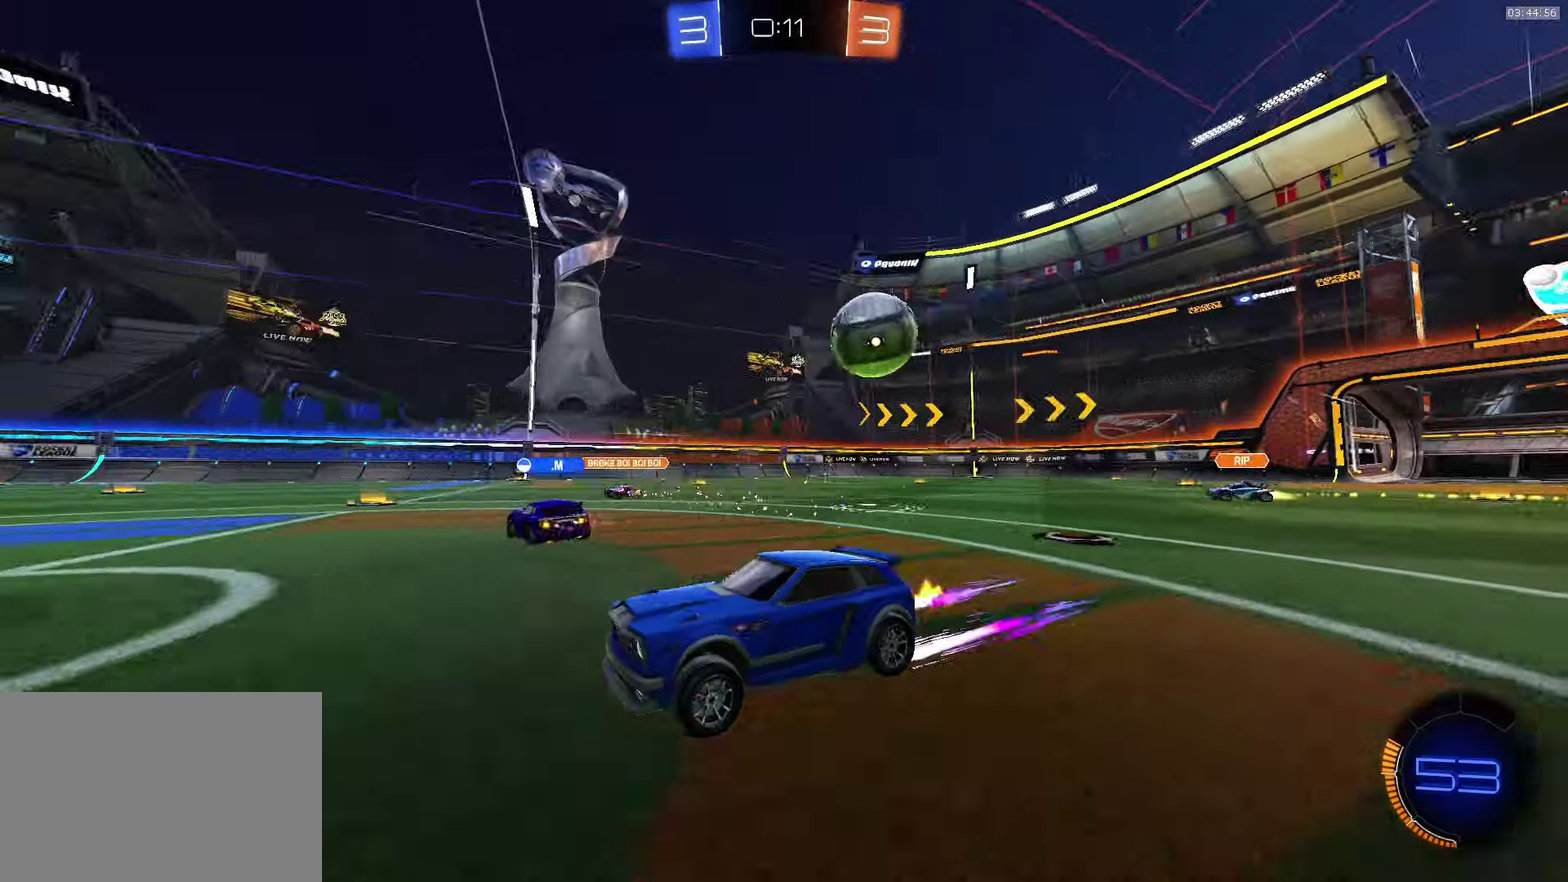
{"buttons": ["L1", "R2"], "left_stick": "down-right", "events": [[150, "left_stick", "down-right"], [266, "left_stick", "center"], [466, "left_stick", "down-right"], [483, "L1", "down"]]}
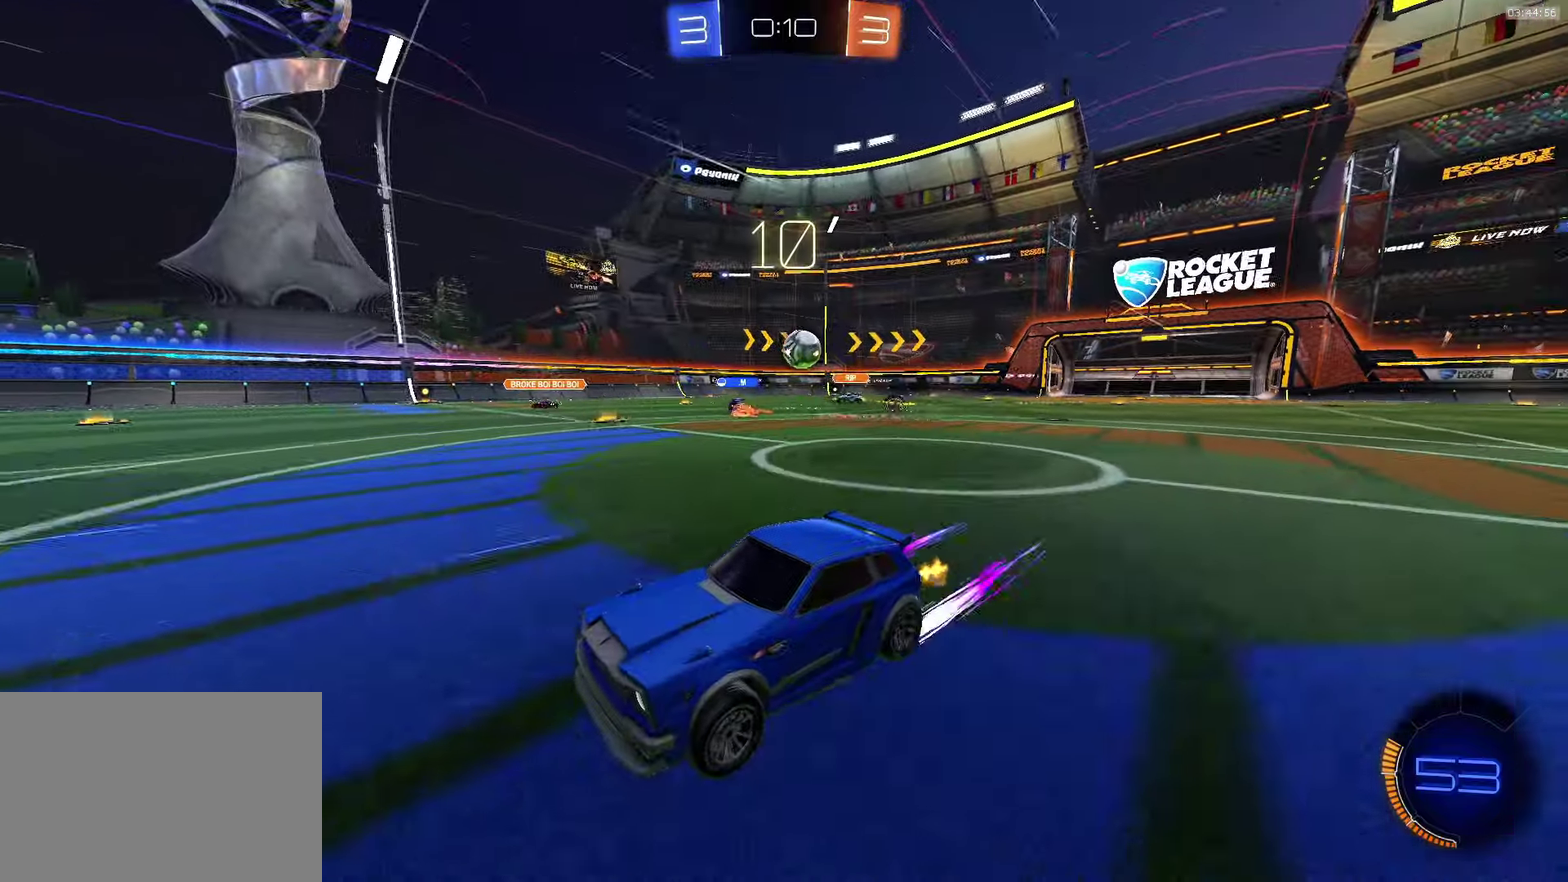
{"buttons": ["R2"], "left_stick": "center"}
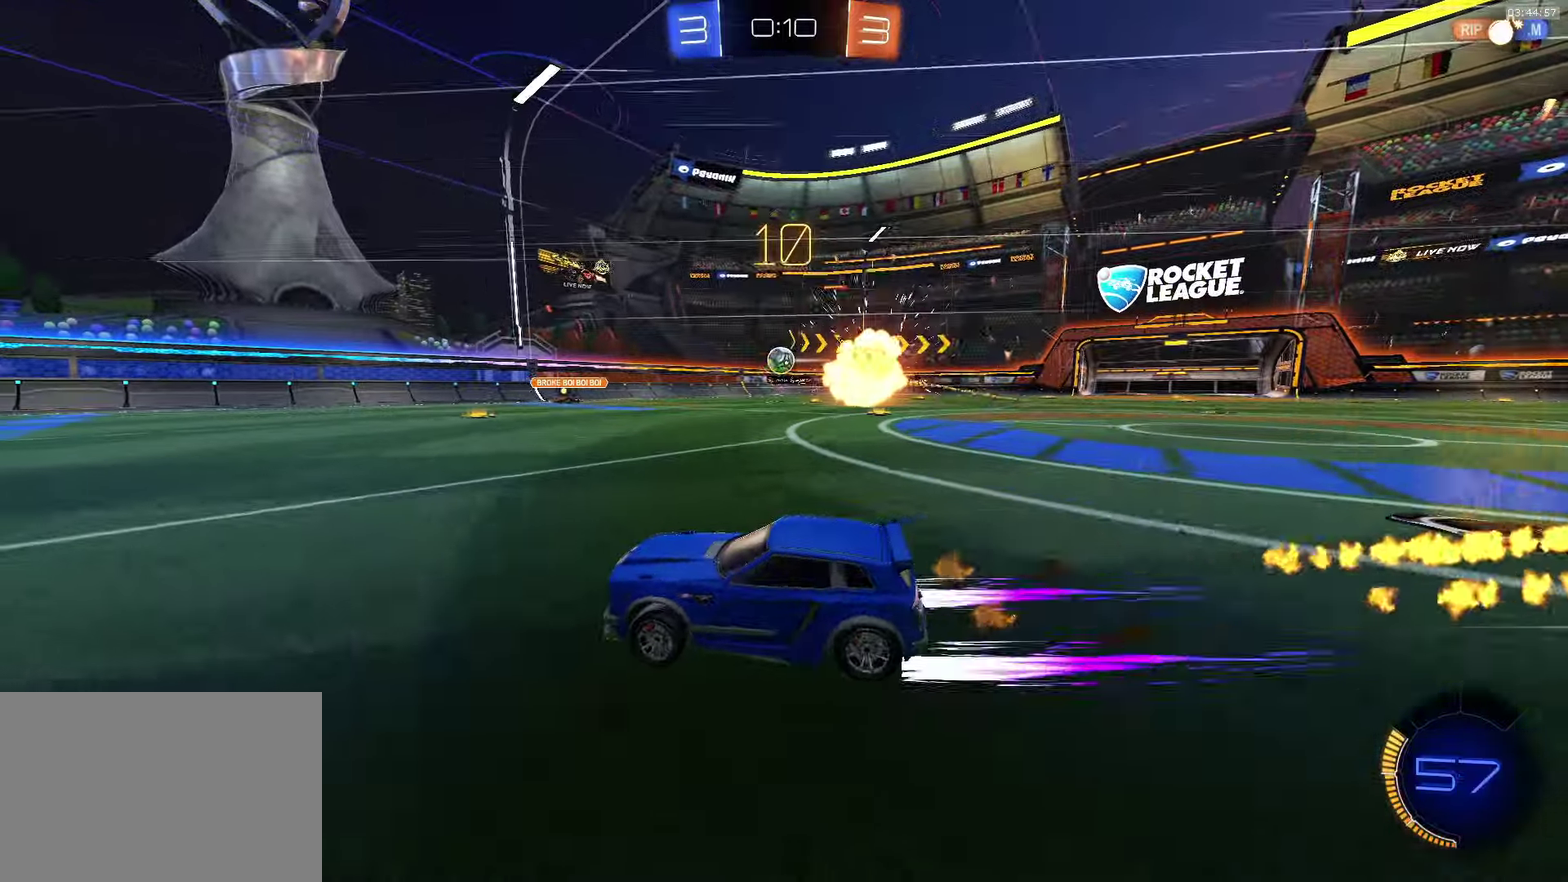
{"buttons": ["R2"], "left_stick": "down-right"}
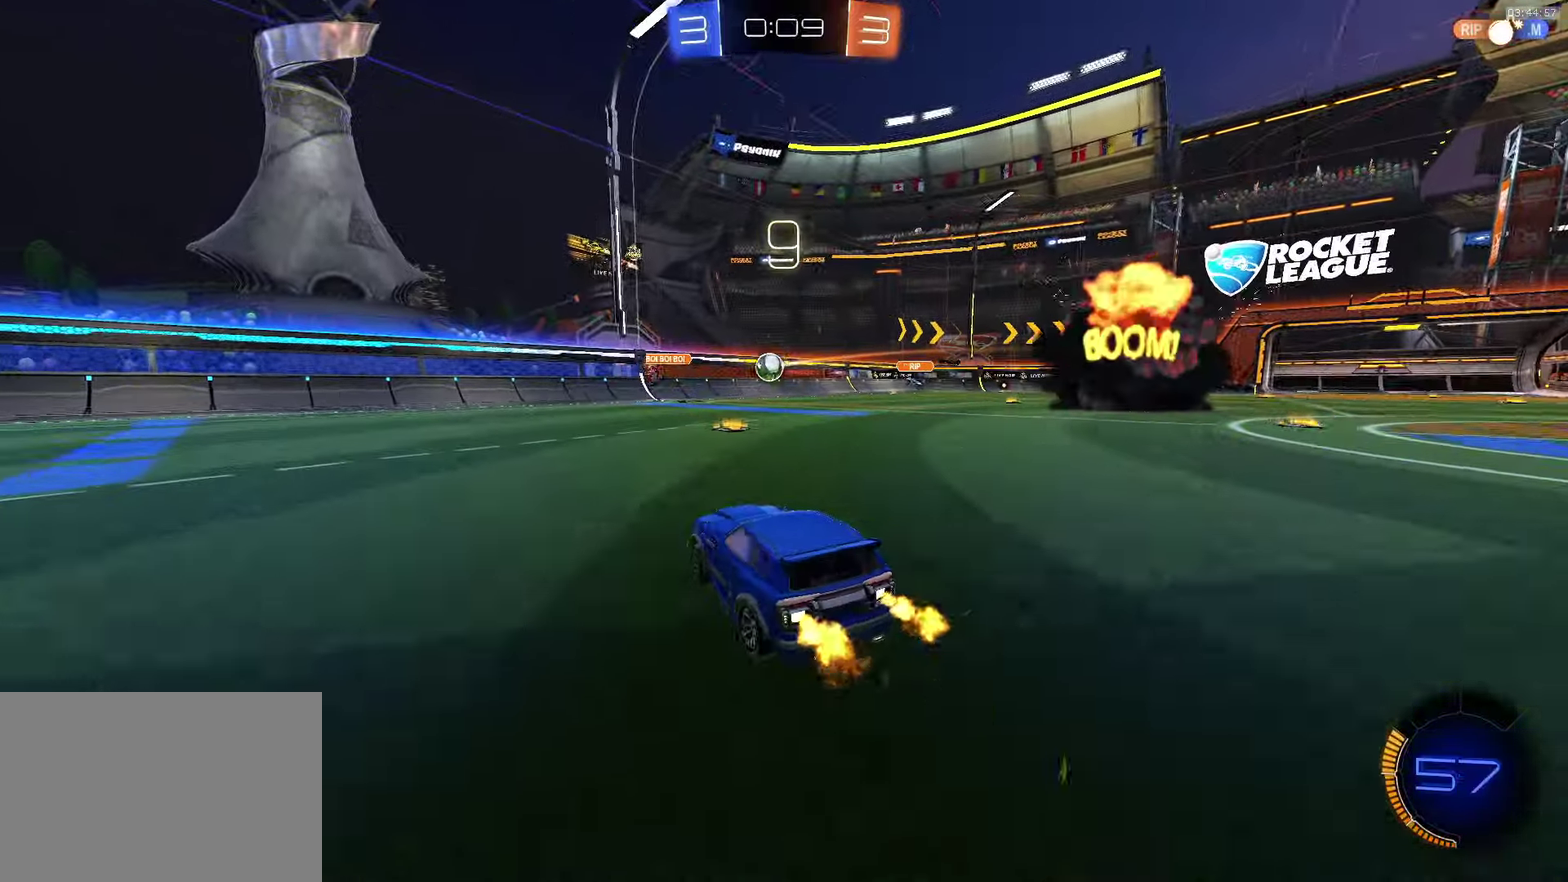
{"buttons": ["R2"], "left_stick": "left", "events": [[83, "R2", "up"], [116, "L2", "down"], [166, "left_stick", "center"], [366, "left_stick", "left"], [433, "L2", "up"], [466, "R2", "down"]]}
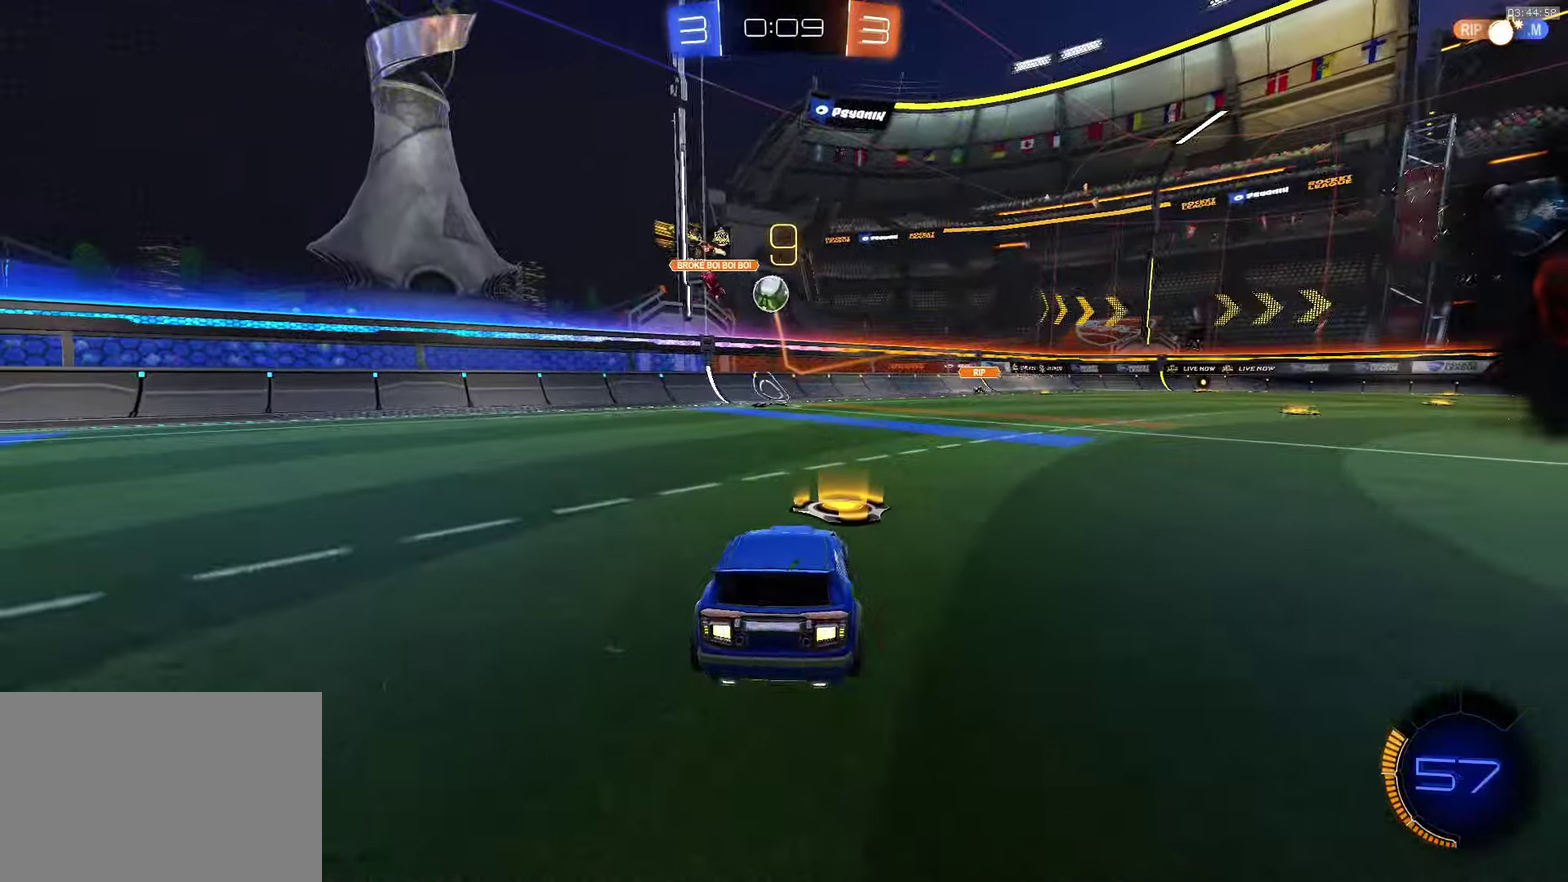
{"buttons": ["R2"], "left_stick": "left", "events": [[33, "L1", "down"], [100, "L1", "up"]]}